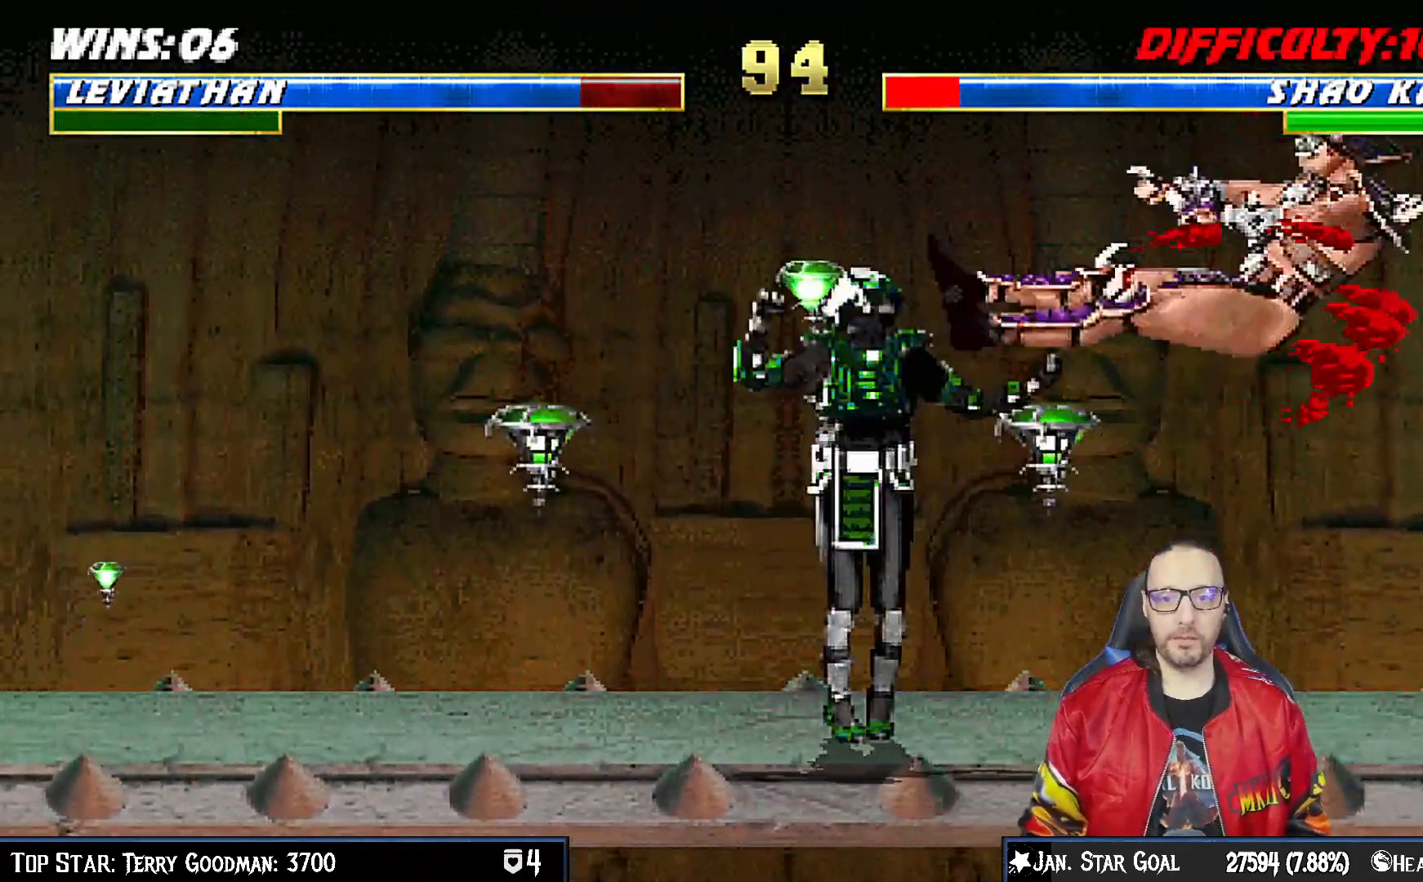
Gameplay with a controller (PlayStation layout); each line is a JSON object with the inputs held at the frame after it. "events" lists button and stick changes between this image and that frame as [ms after this image, input, new state], when the widget could be followed in between.
{"buttons": ["L1", "DPAD_UP"], "left_stick": "center", "right_stick": "center", "events": [[183, "DPAD_RIGHT", "down"], [300, "L1", "down"], [350, "DPAD_UP", "down"], [500, "DPAD_RIGHT", "up"]]}
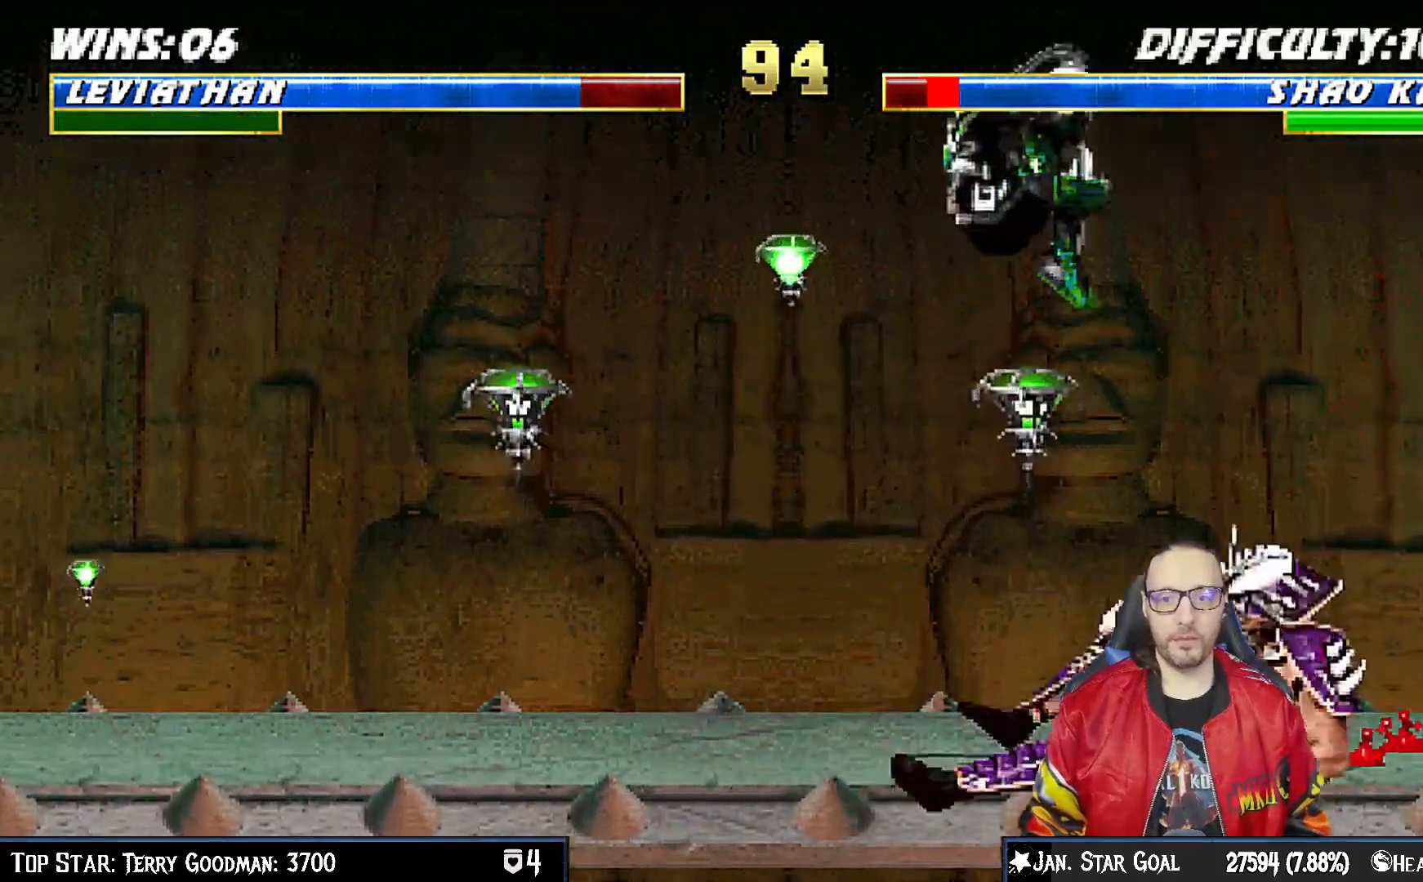
{"buttons": ["L1", "DPAD_DOWN"], "left_stick": "center", "right_stick": "center", "events": [[17, "DPAD_UP", "up"], [33, "DPAD_LEFT", "down"], [217, "DPAD_DOWN", "down"], [217, "DPAD_LEFT", "up"], [250, "SQUARE", "down"], [333, "SQUARE", "up"], [433, "SQUARE", "down"], [500, "SQUARE", "up"]]}
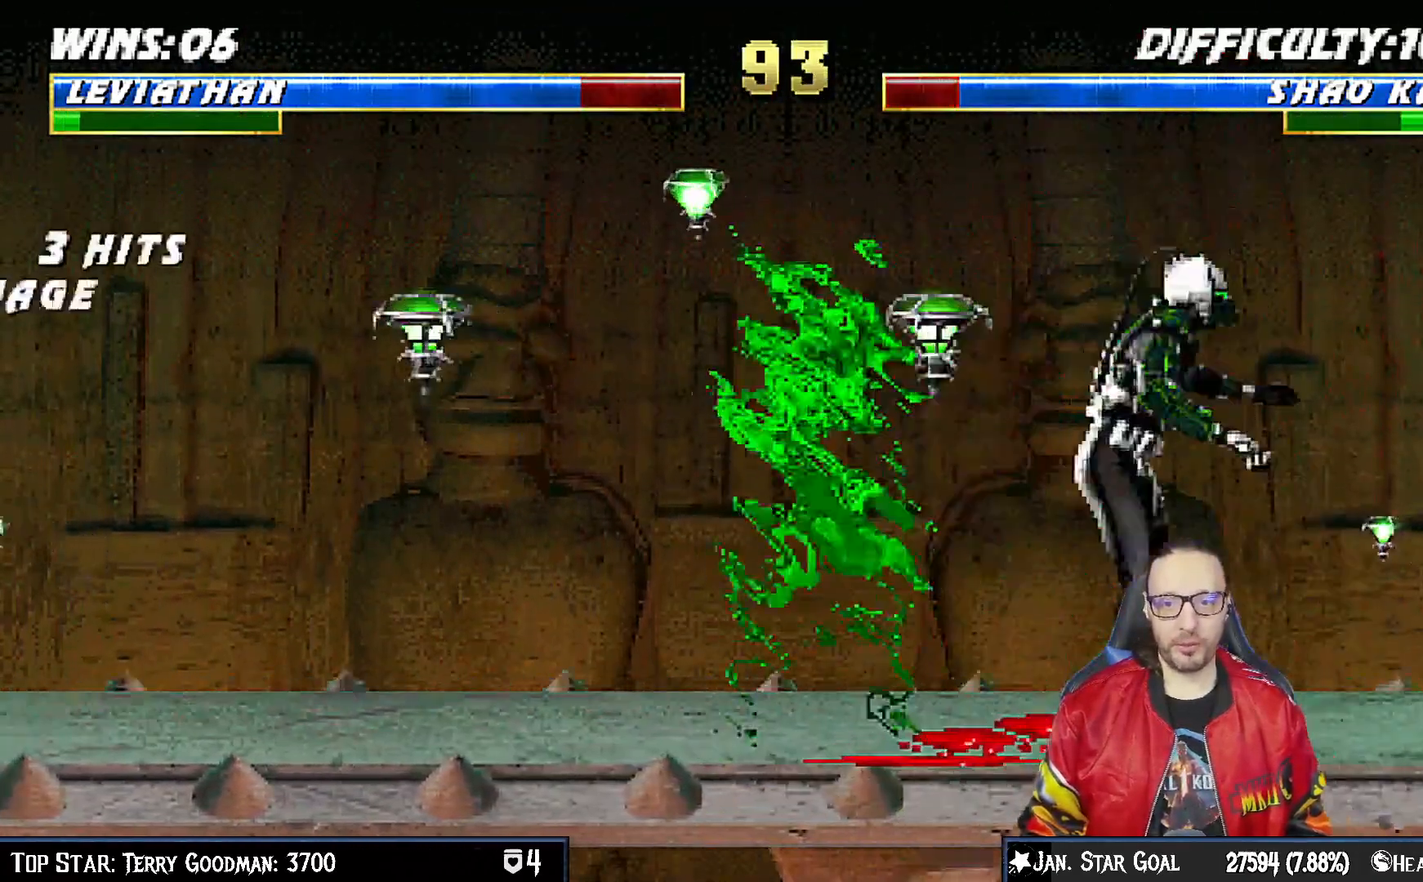
{"buttons": ["L1", "R1", "DPAD_DOWN"], "left_stick": "center", "right_stick": "center", "events": [[83, "SQUARE", "down"], [233, "CROSS", "down"], [233, "SQUARE", "up"], [367, "DPAD_RIGHT", "down"], [367, "R1", "down"], [400, "CROSS", "up"], [450, "DPAD_RIGHT", "up"]]}
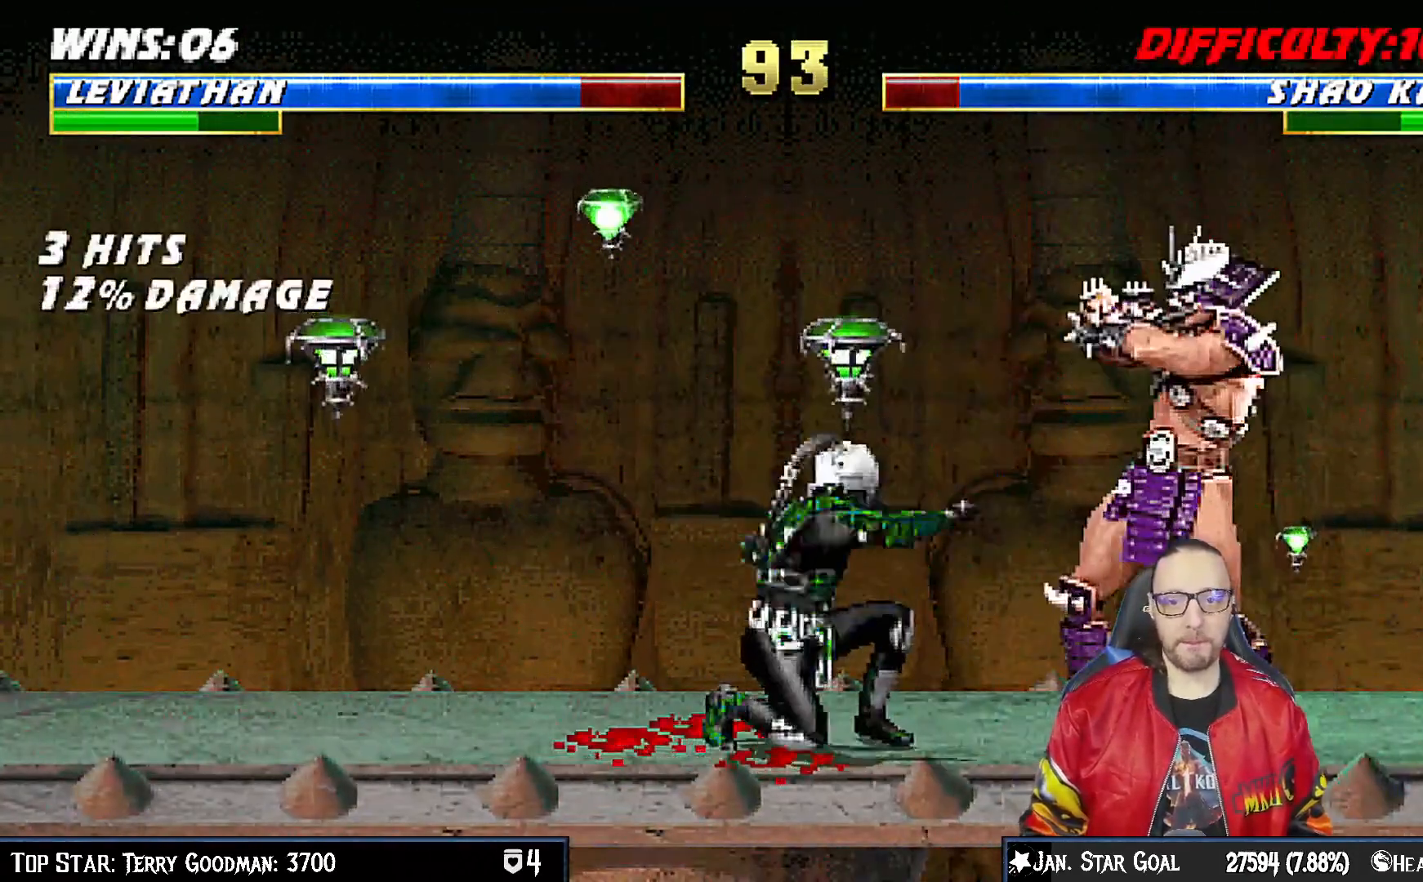
{"buttons": ["L1", "R1", "DPAD_DOWN"], "left_stick": "center", "right_stick": "center", "events": [[17, "DPAD_RIGHT", "down"], [50, "DPAD_RIGHT", "up"]]}
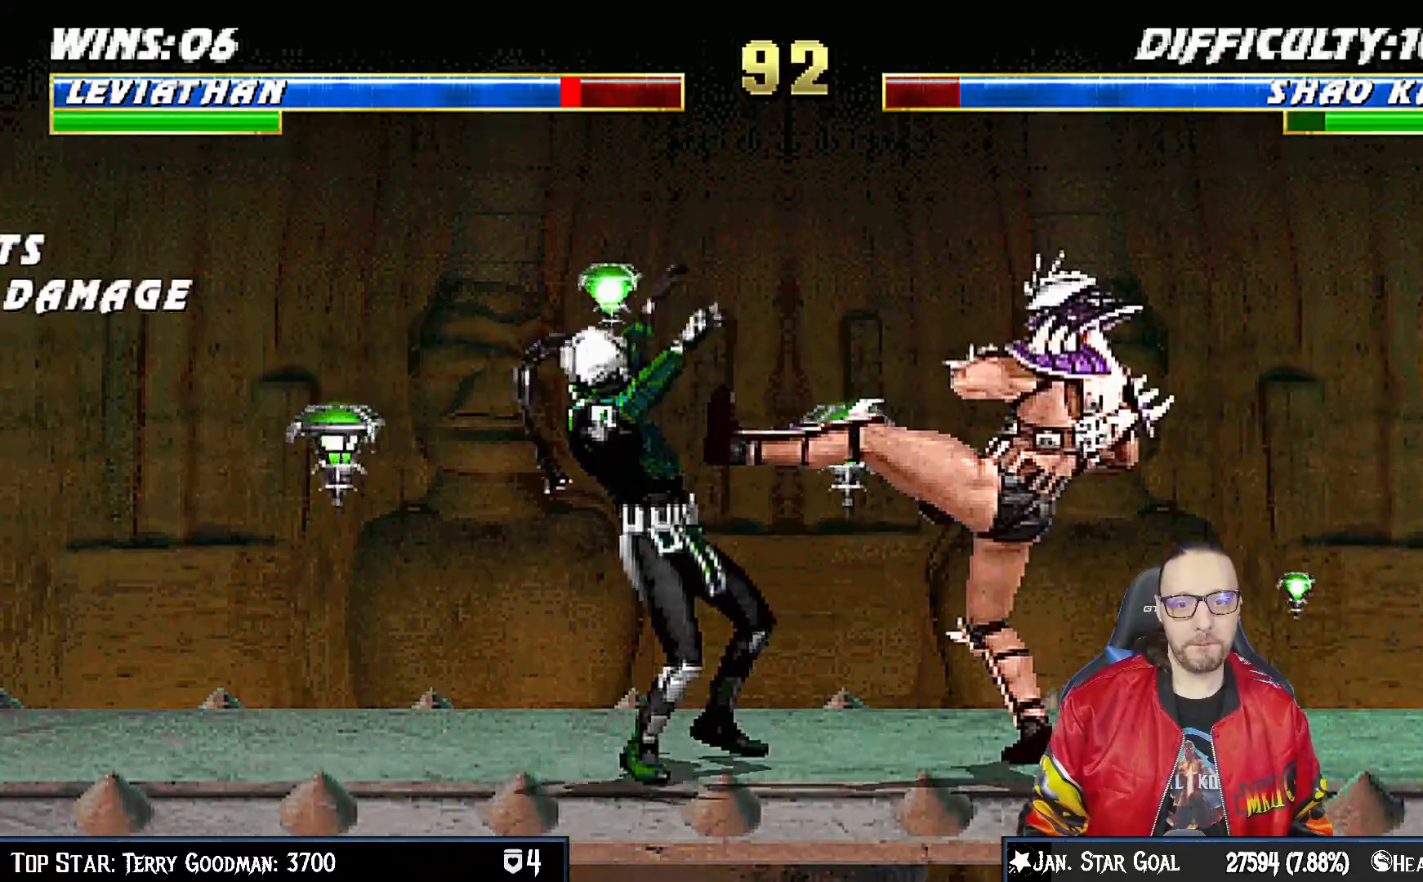
{"buttons": ["L1", "DPAD_UP", "DPAD_RIGHT"], "left_stick": "center", "right_stick": "center", "events": [[100, "DPAD_DOWN", "up"], [117, "L1", "up"], [250, "R1", "up"], [467, "DPAD_RIGHT", "down"], [467, "L1", "down"], [483, "DPAD_UP", "down"]]}
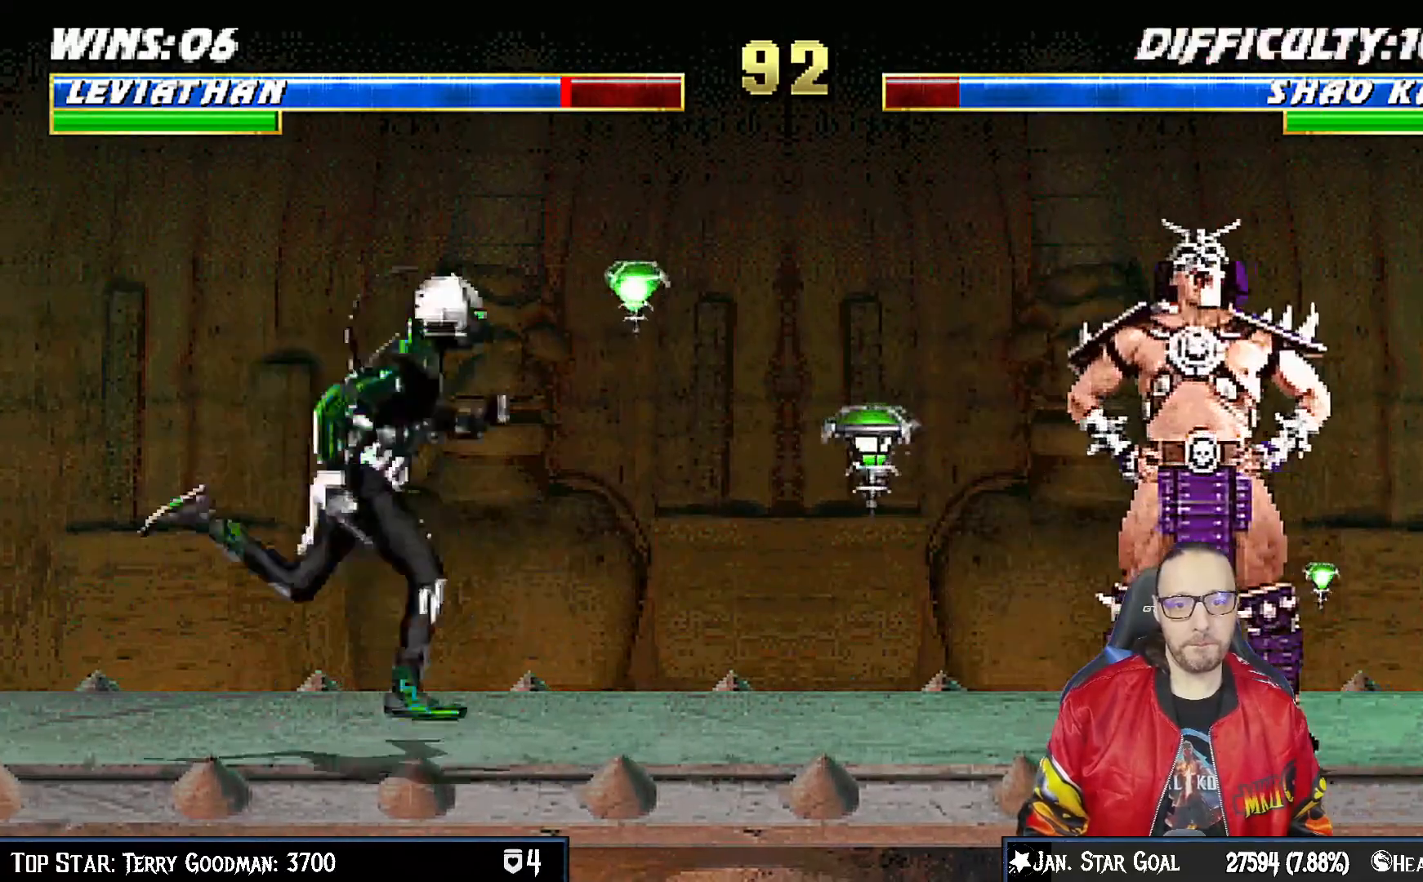
{"buttons": ["L1"], "left_stick": "center", "right_stick": "center", "events": [[367, "SQUARE", "down"], [450, "DPAD_UP", "up"], [467, "SQUARE", "up"], [500, "DPAD_RIGHT", "up"]]}
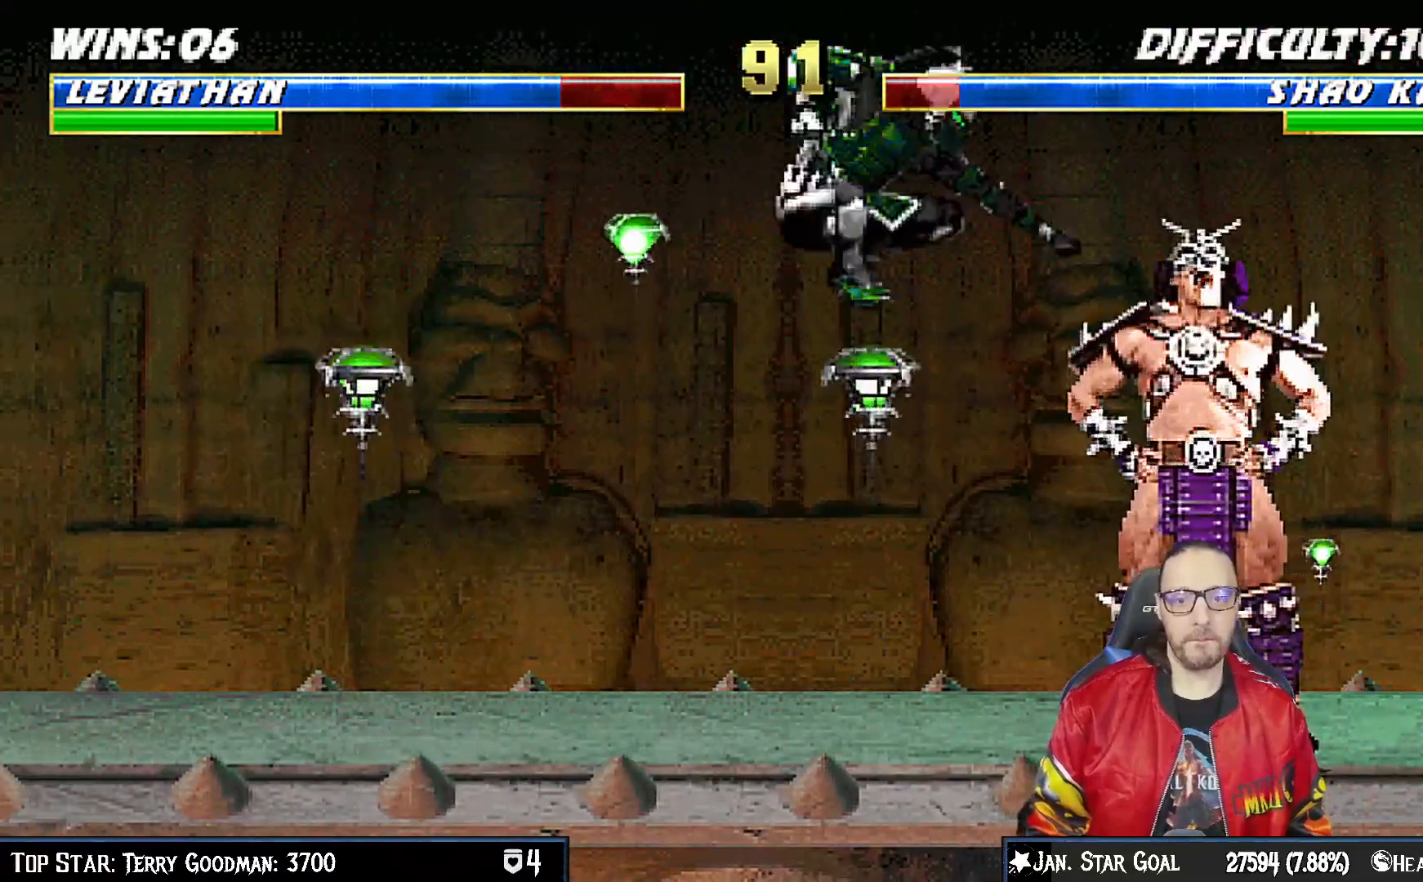
{"buttons": ["CROSS", "L1", "DPAD_DOWN"], "left_stick": "center", "right_stick": "center", "events": [[67, "SQUARE", "down"], [133, "DPAD_DOWN", "down"], [133, "SQUARE", "up"], [217, "SQUARE", "down"], [283, "SQUARE", "up"], [350, "SQUARE", "down"], [367, "CROSS", "down"], [383, "SQUARE", "up"], [450, "CROSS", "up"], [500, "CROSS", "down"]]}
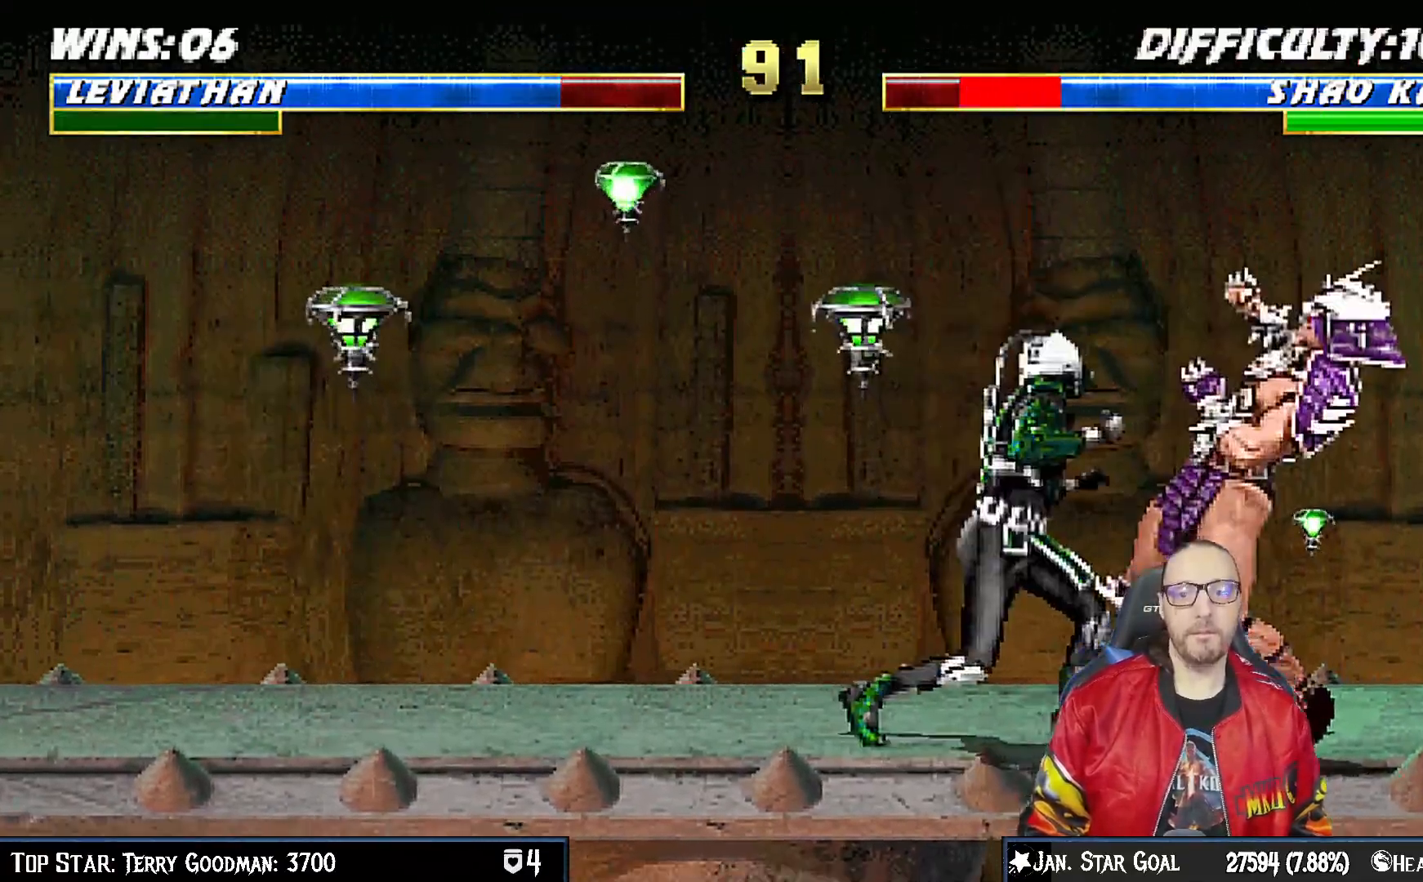
{"buttons": ["CROSS", "L1"], "left_stick": "center", "right_stick": "center", "events": [[117, "CROSS", "up"], [183, "CROSS", "down"], [283, "CROSS", "up"], [333, "CROSS", "down"], [367, "DPAD_RIGHT", "down"], [467, "DPAD_RIGHT", "up"], [483, "DPAD_DOWN", "up"]]}
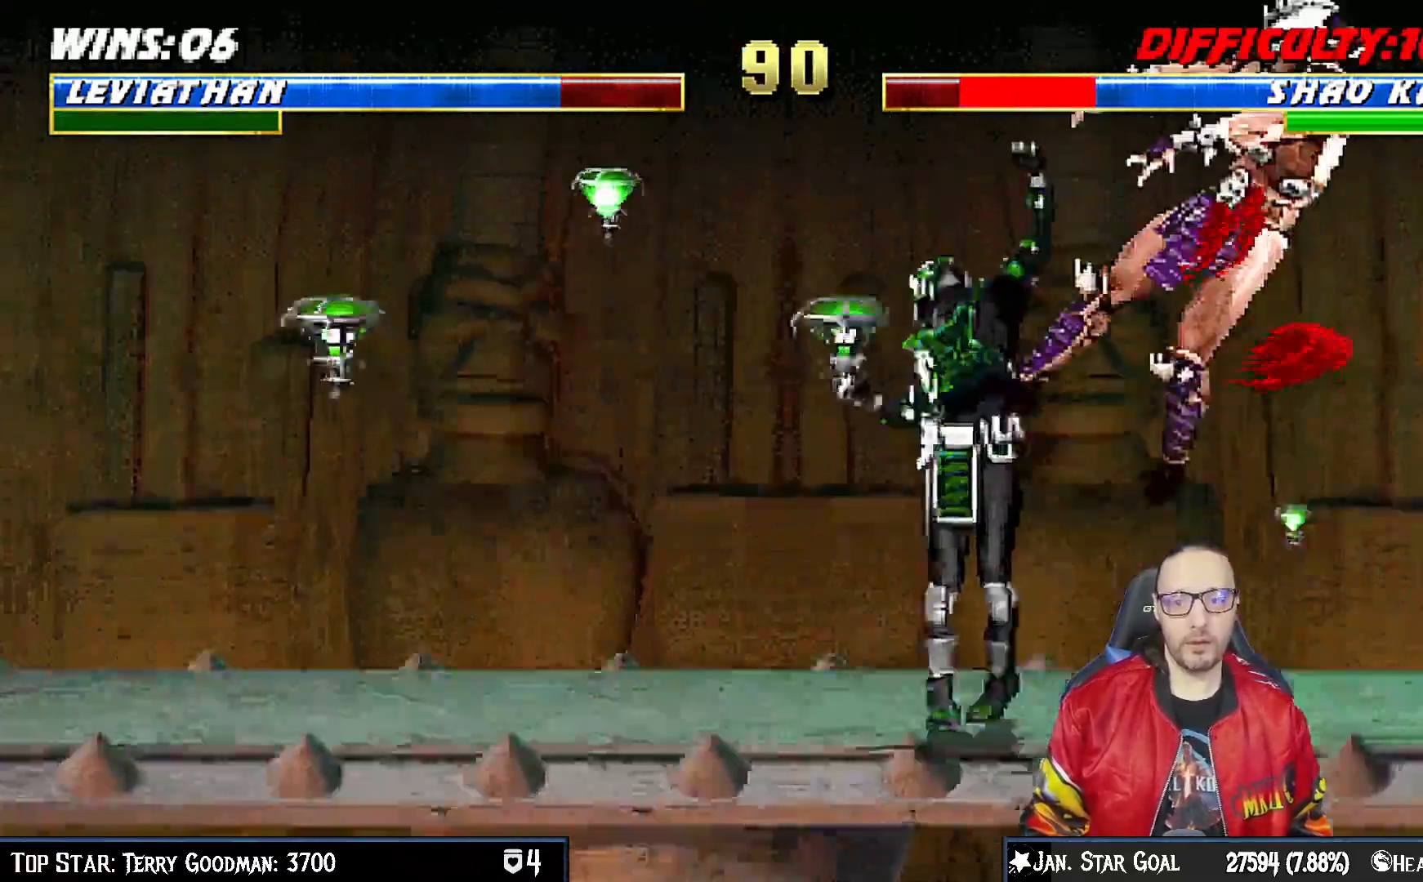
{"buttons": ["L1"], "left_stick": "center", "right_stick": "center"}
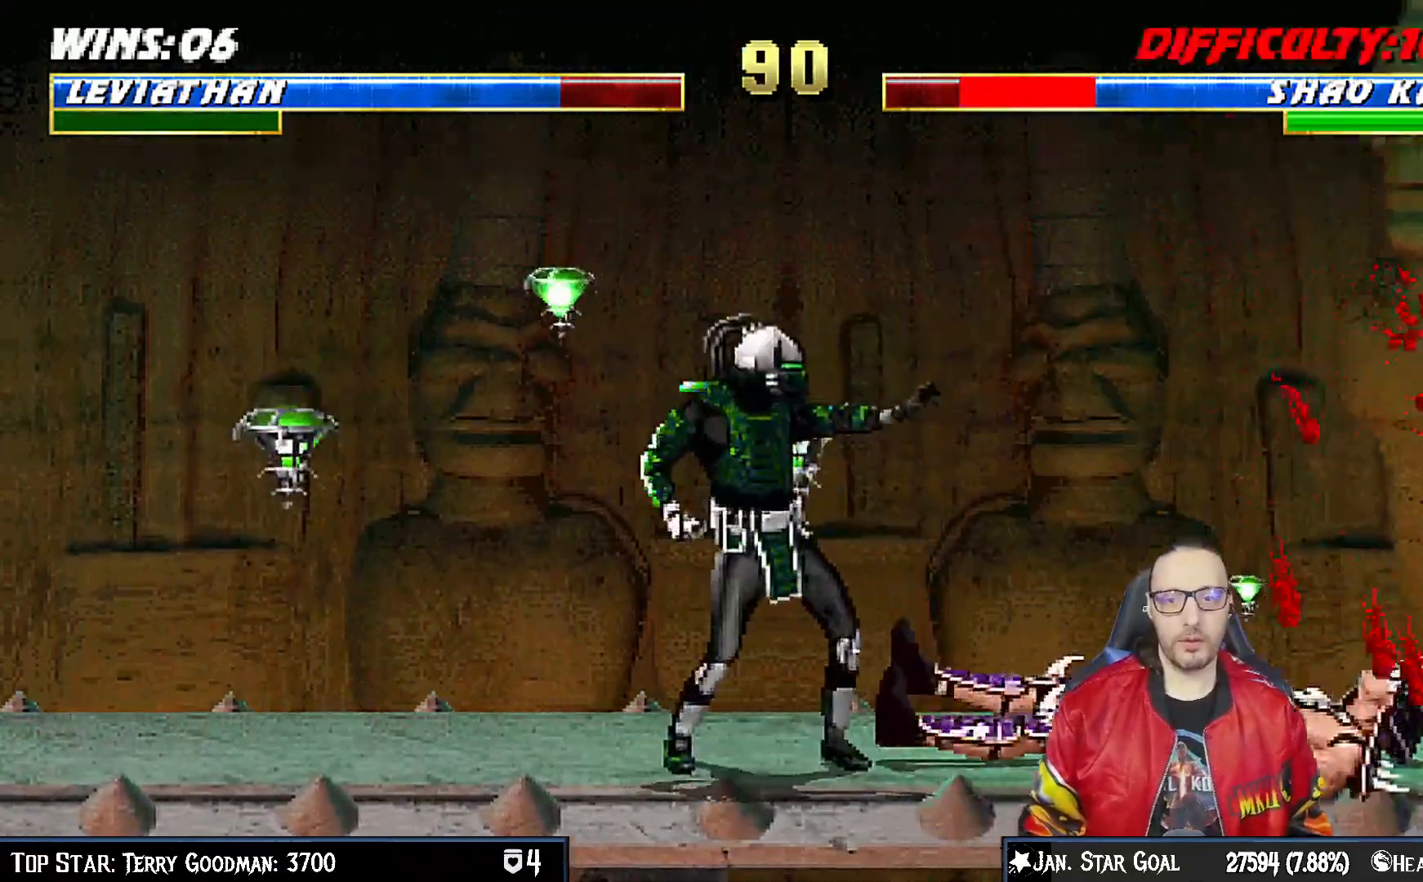
{"buttons": [], "left_stick": "center", "right_stick": "center", "events": [[17, "DPAD_LEFT", "down"], [17, "DPAD_UP", "down"], [217, "DPAD_LEFT", "up"], [233, "DPAD_UP", "up"], [267, "L1", "up"]]}
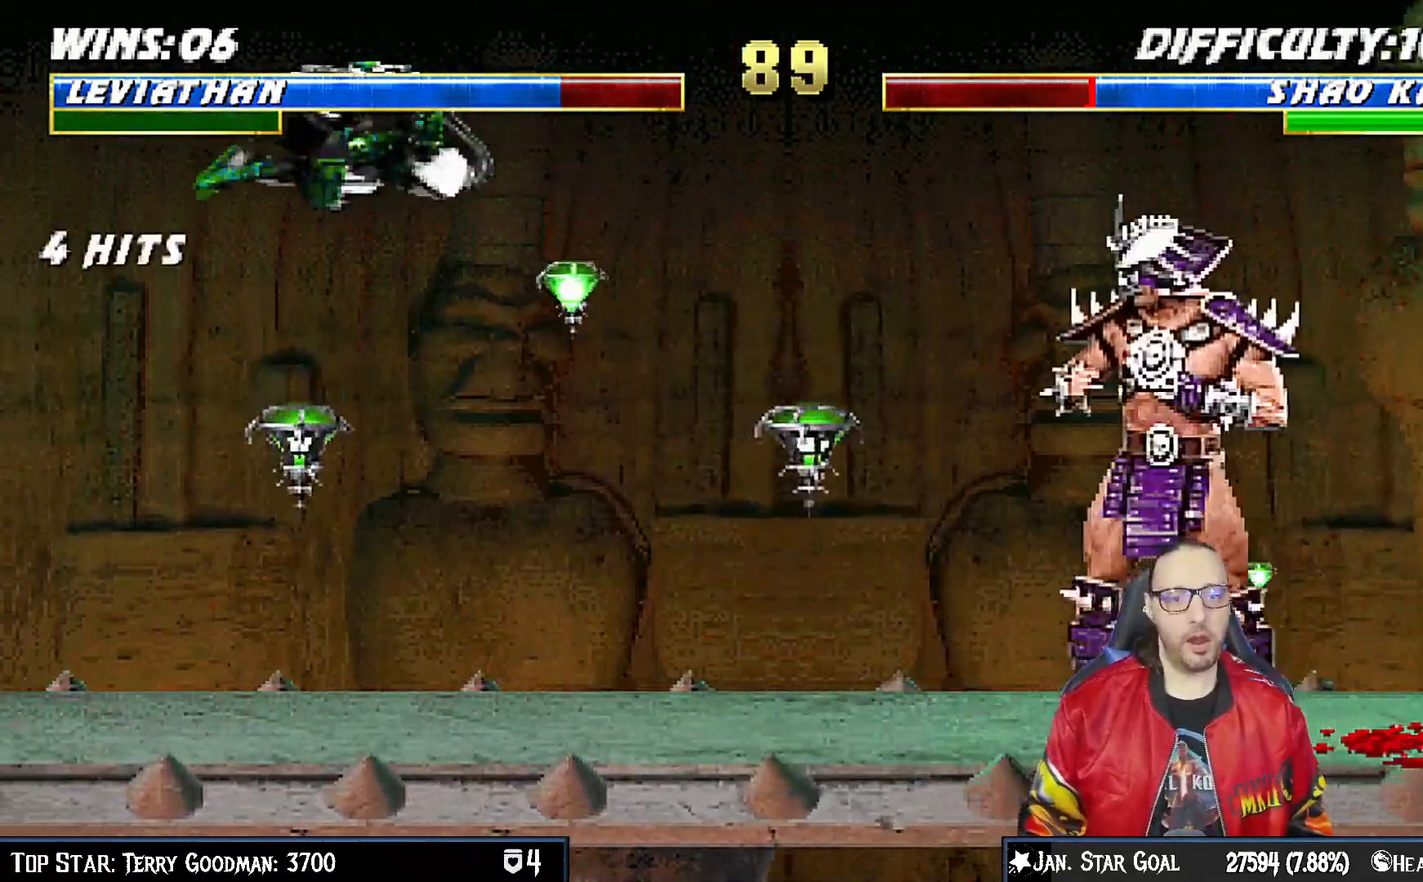
{"buttons": ["R1"], "left_stick": "center", "right_stick": "center"}
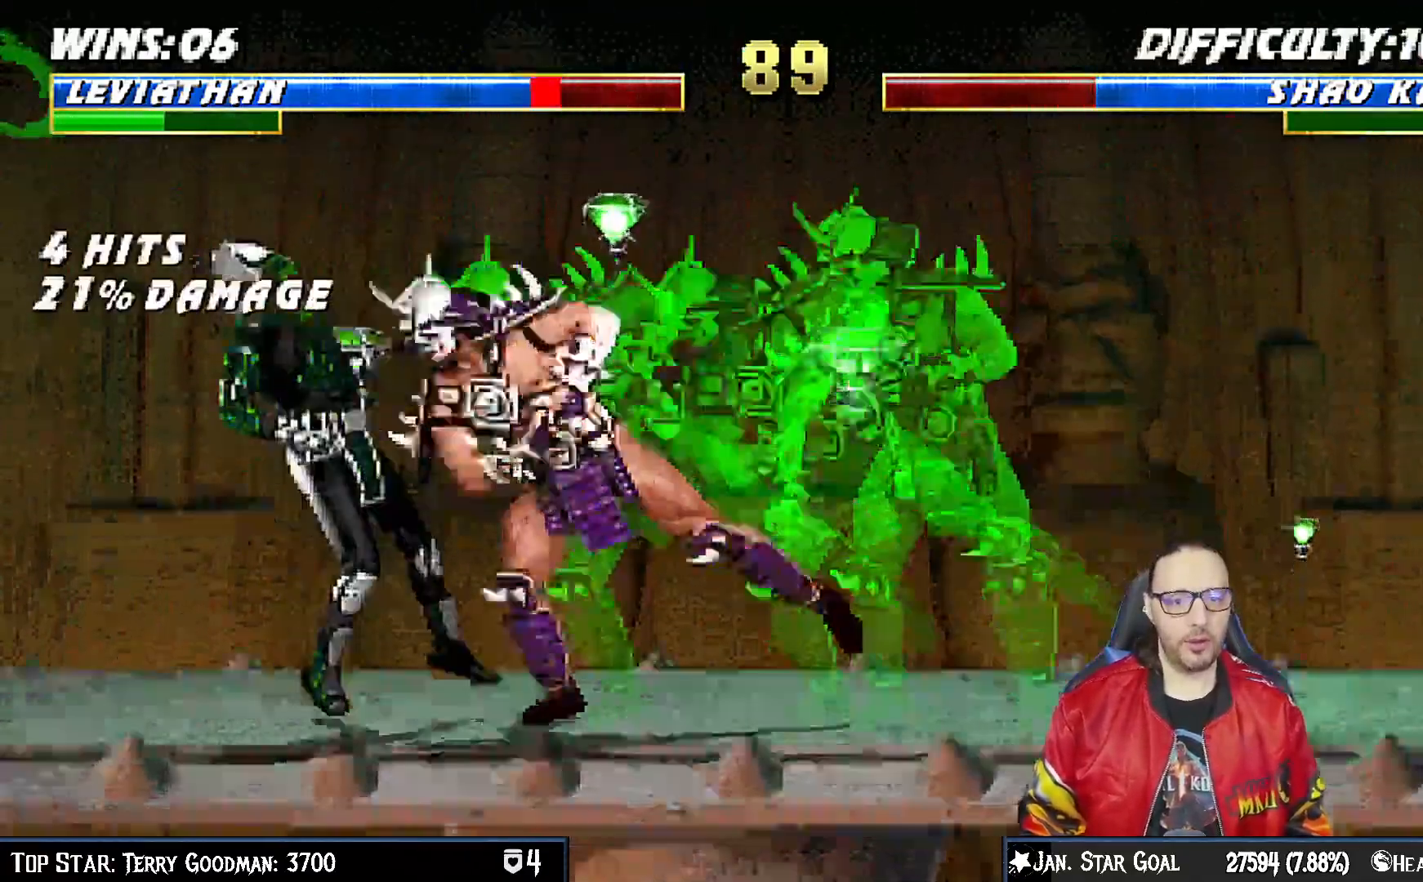
{"buttons": [], "left_stick": "center", "right_stick": "center", "events": [[367, "R1", "up"]]}
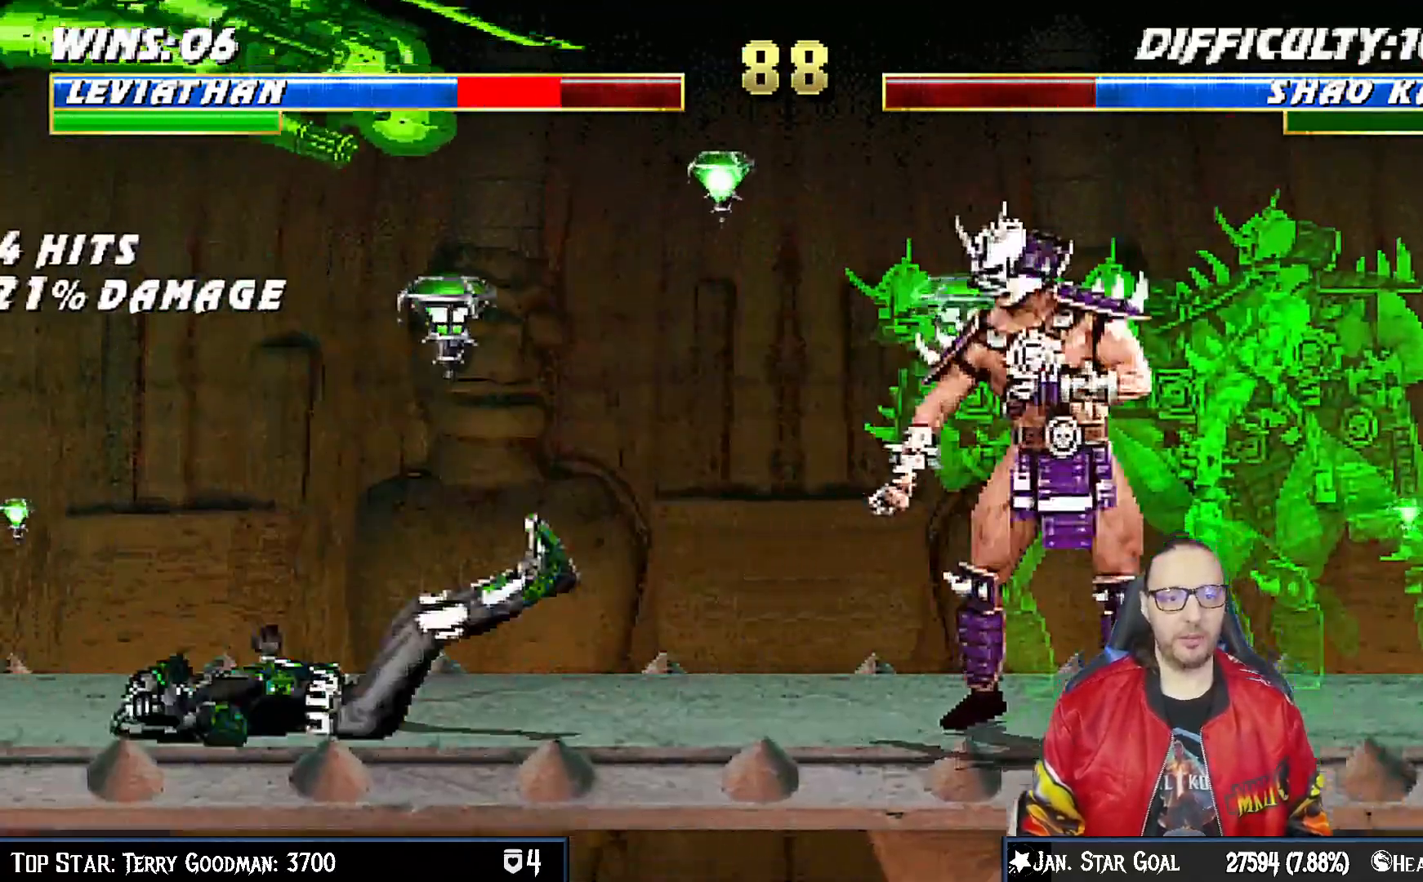
{"buttons": ["L1", "DPAD_UP", "DPAD_RIGHT"], "left_stick": "center", "right_stick": "center", "events": [[217, "DPAD_RIGHT", "down"], [217, "L1", "down"], [233, "DPAD_UP", "down"]]}
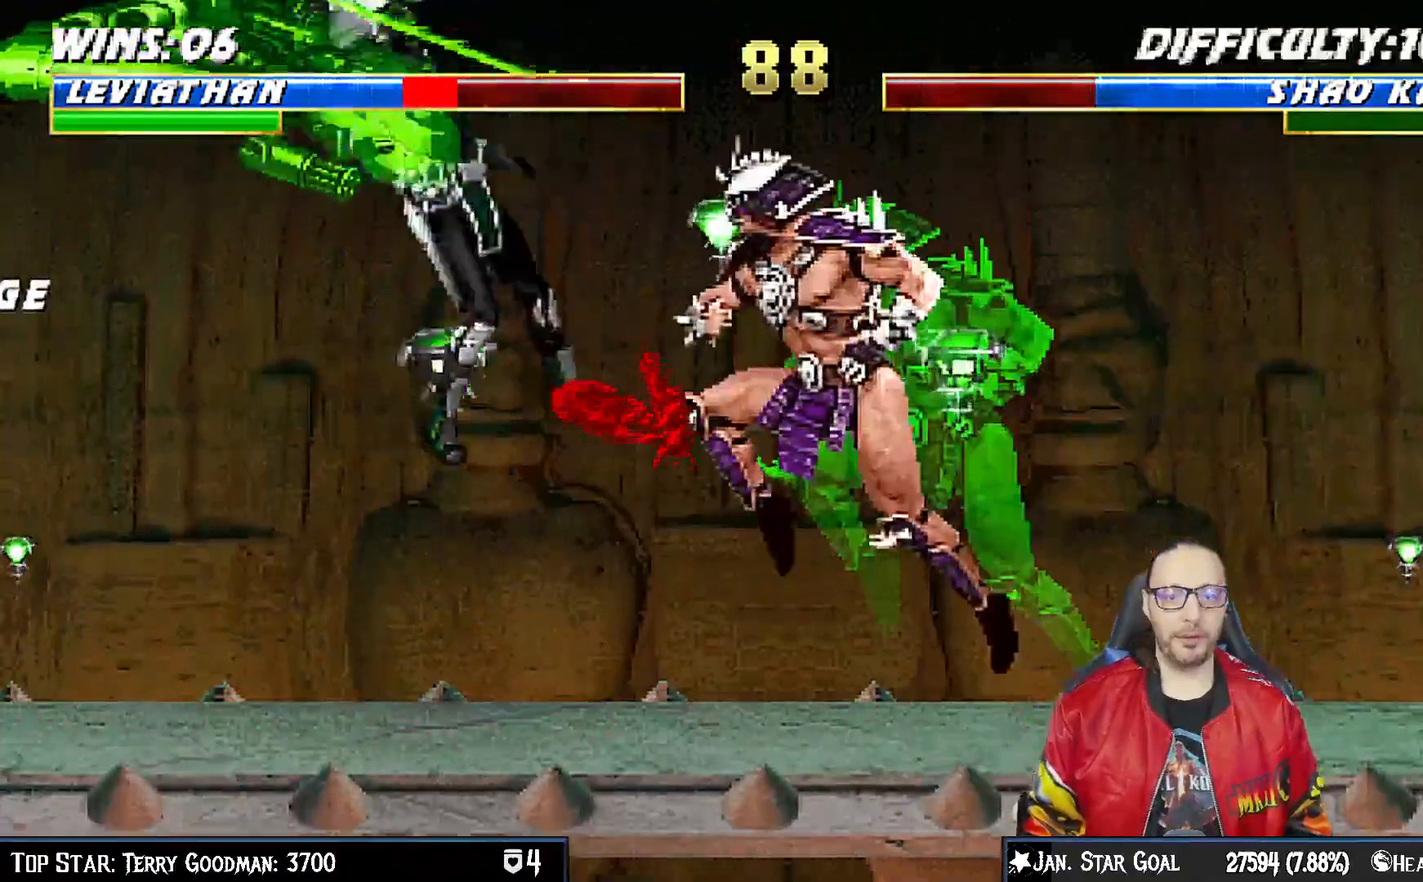
{"buttons": ["L1", "R1"], "left_stick": "center", "right_stick": "center"}
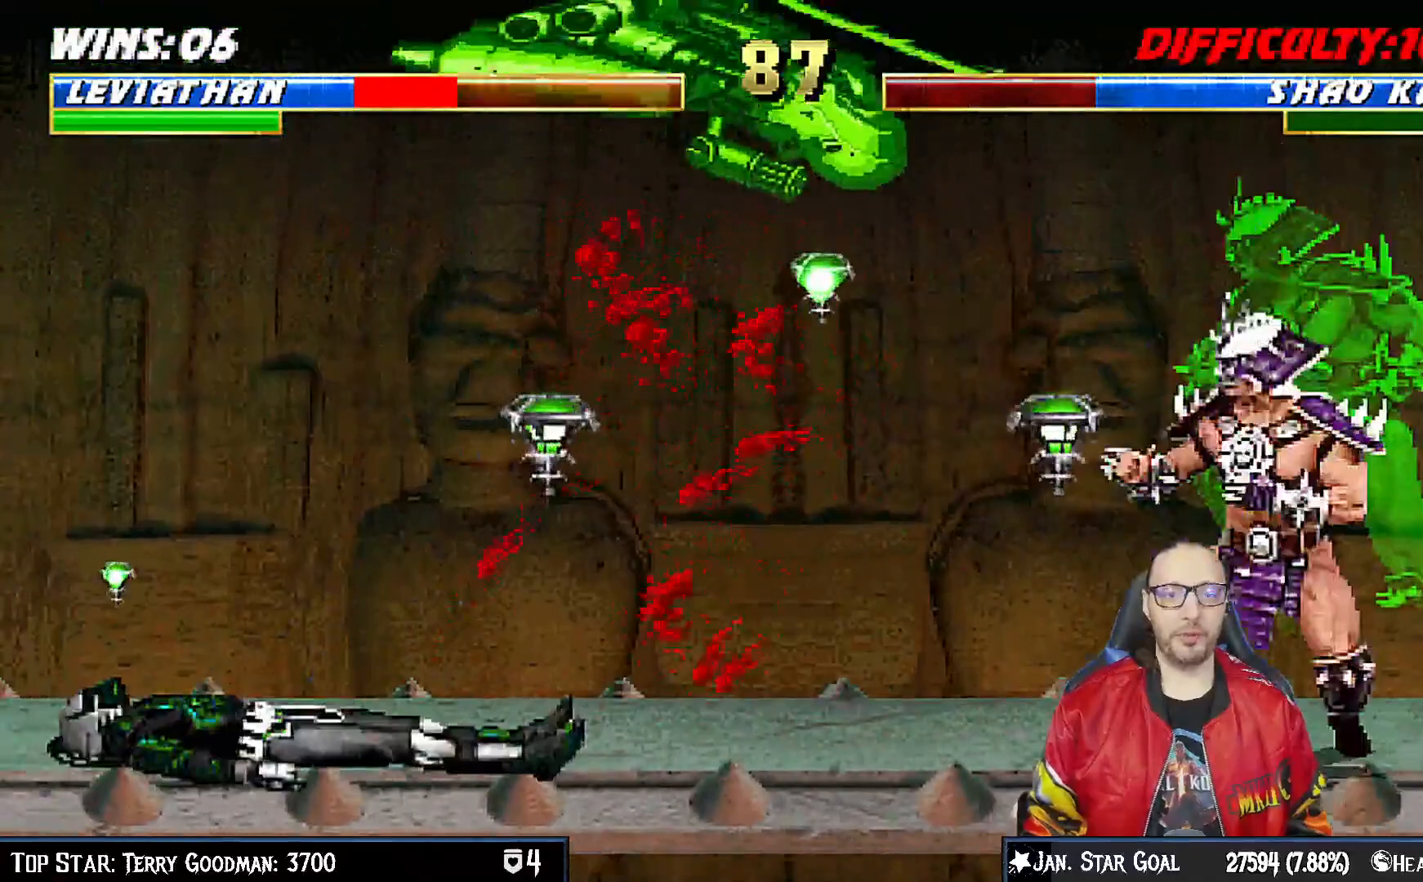
{"buttons": ["L1", "DPAD_UP", "DPAD_RIGHT"], "left_stick": "center", "right_stick": "center", "events": [[17, "L1", "up"], [50, "R1", "up"], [400, "DPAD_RIGHT", "down"], [400, "L1", "down"], [433, "DPAD_UP", "down"]]}
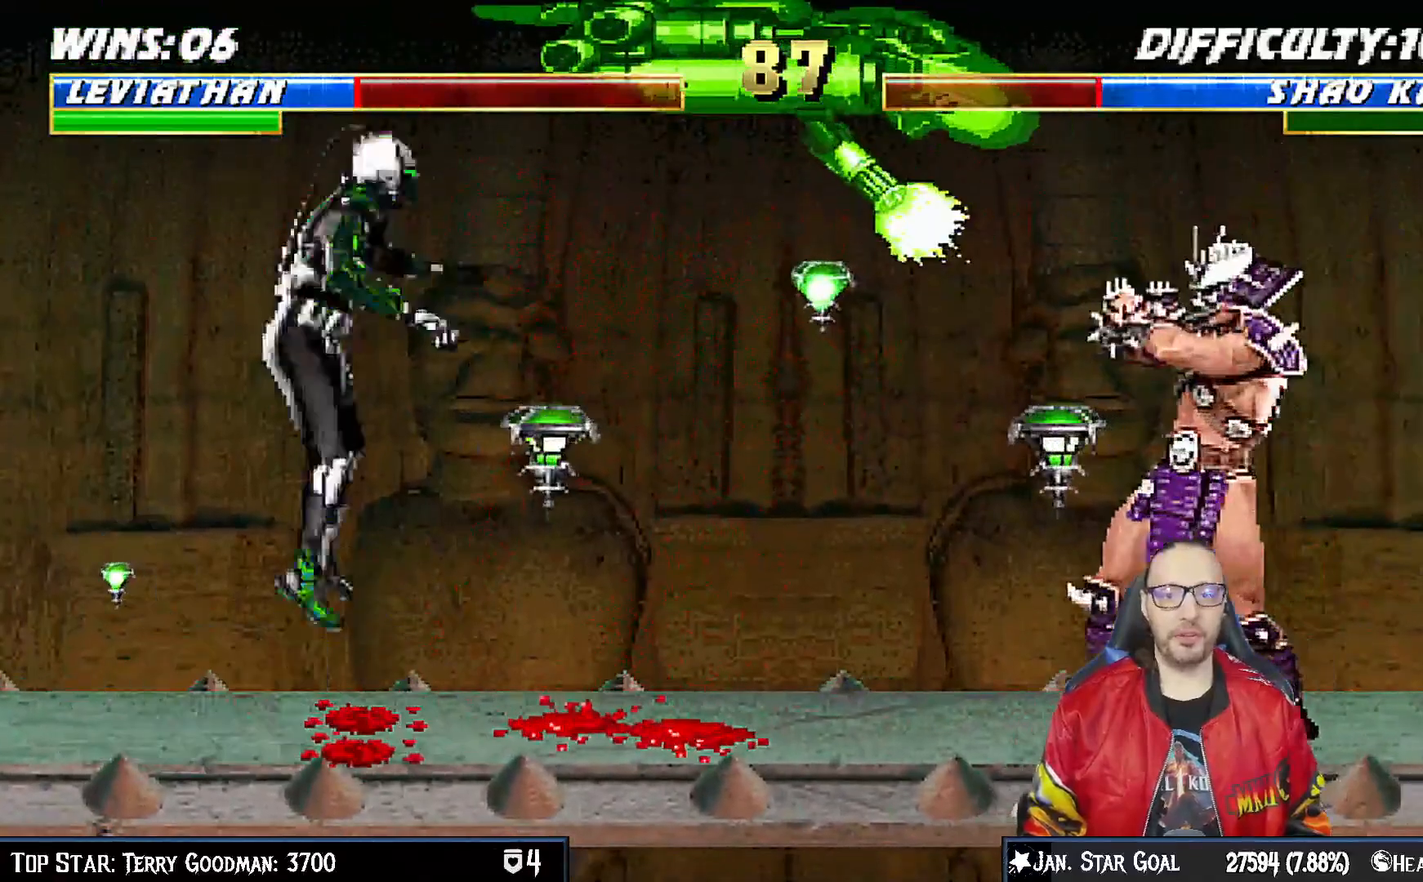
{"buttons": ["L1", "DPAD_RIGHT"], "left_stick": "center", "right_stick": "center", "events": [[317, "SQUARE", "down"], [400, "DPAD_UP", "up"], [417, "SQUARE", "up"]]}
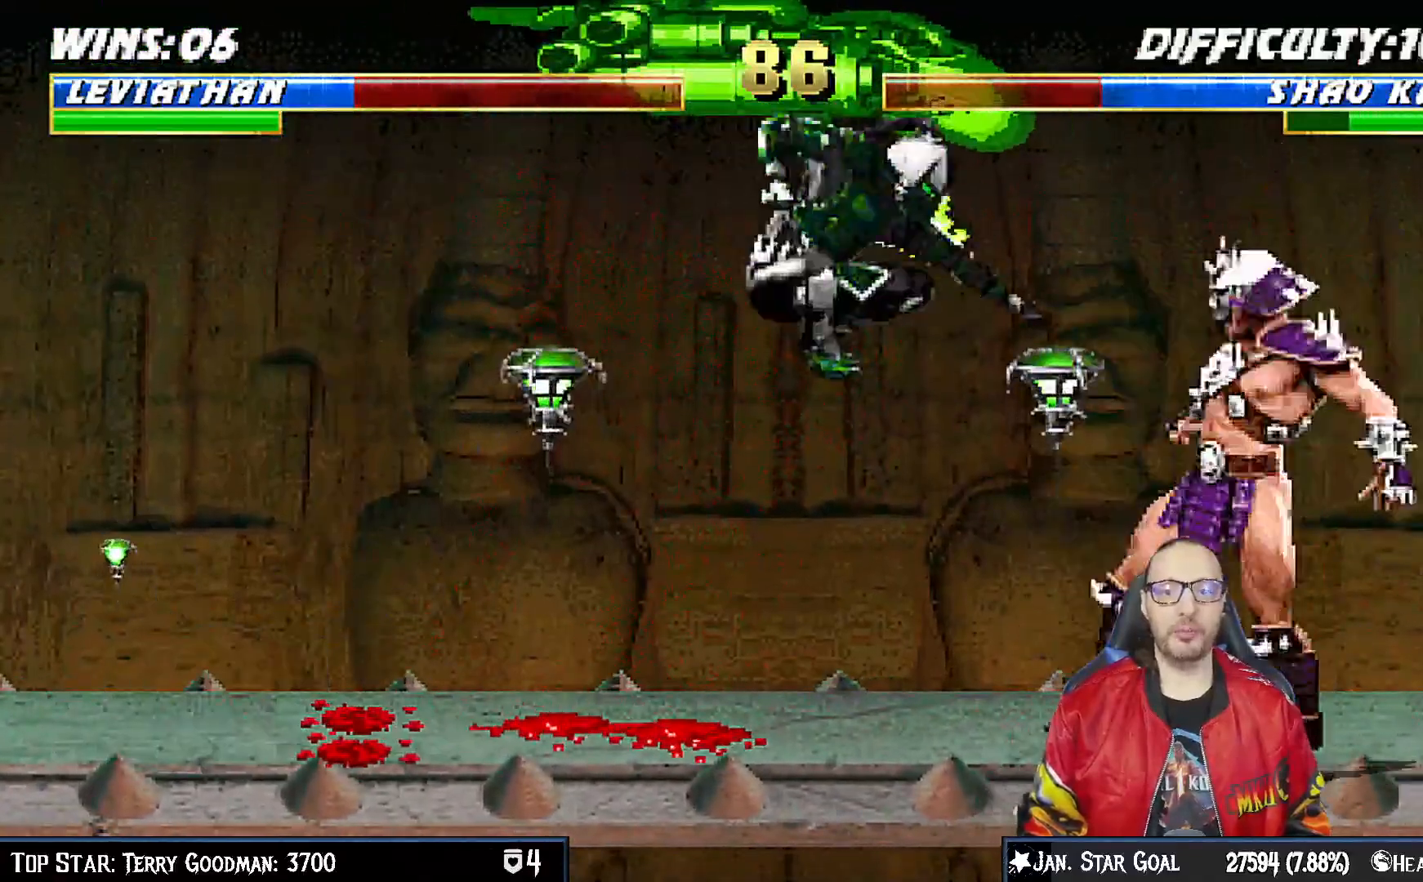
{"buttons": ["TRIANGLE", "L1", "DPAD_LEFT"], "left_stick": "center", "right_stick": "center", "events": [[17, "SQUARE", "down"], [67, "SQUARE", "up"], [167, "SQUARE", "down"], [217, "SQUARE", "up"], [250, "DPAD_RIGHT", "up"], [317, "SQUARE", "down"], [400, "DPAD_LEFT", "down"], [400, "SQUARE", "up"], [450, "TRIANGLE", "down"]]}
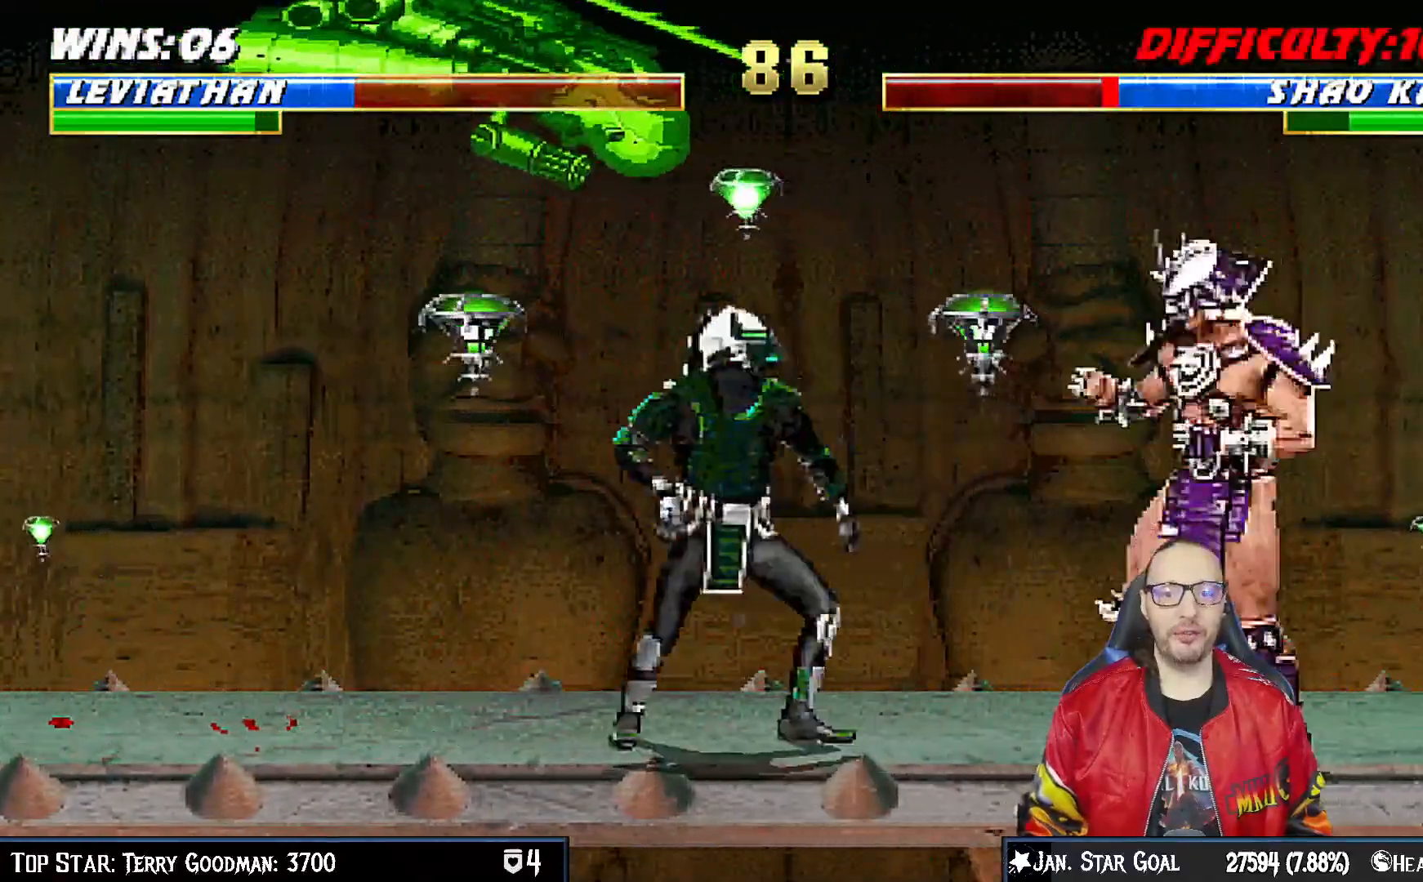
{"buttons": ["R1"], "left_stick": "center", "right_stick": "down"}
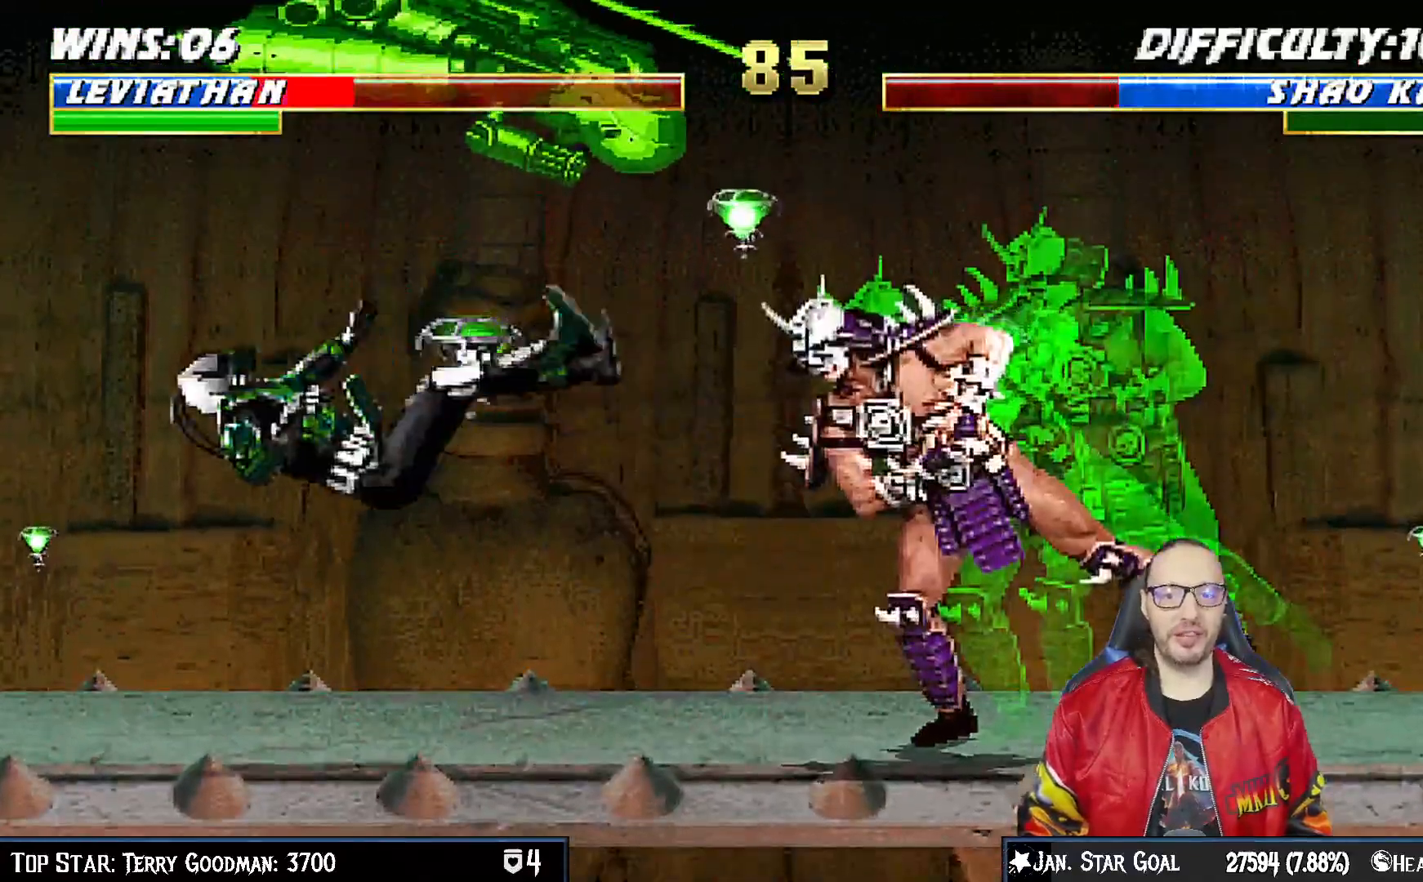
{"buttons": ["L1", "DPAD_UP", "DPAD_LEFT"], "left_stick": "center", "right_stick": "center", "events": [[50, "R1", "up"], [67, "right_stick", "center"], [350, "L1", "down"], [367, "DPAD_LEFT", "down"], [367, "DPAD_UP", "down"]]}
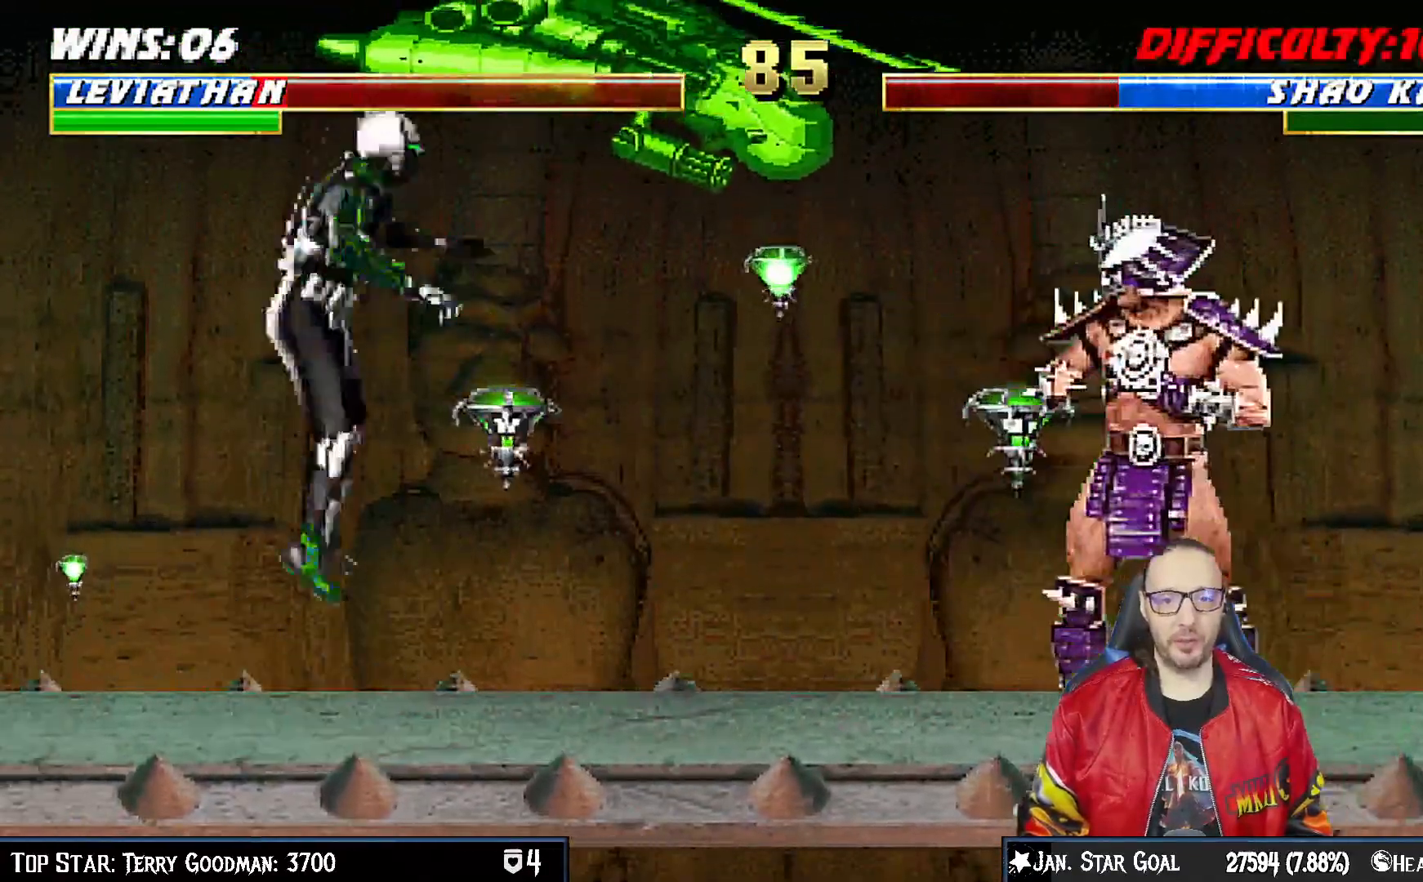
{"buttons": ["DPAD_DOWN", "DPAD_LEFT"], "left_stick": "center", "right_stick": "center", "events": [[133, "TRIANGLE", "down"], [167, "right_stick", "down"], [183, "DPAD_LEFT", "up"], [217, "DPAD_UP", "up"], [250, "L1", "up"], [250, "right_stick", "center"], [333, "TRIANGLE", "up"], [450, "DPAD_DOWN", "down"], [500, "DPAD_LEFT", "down"]]}
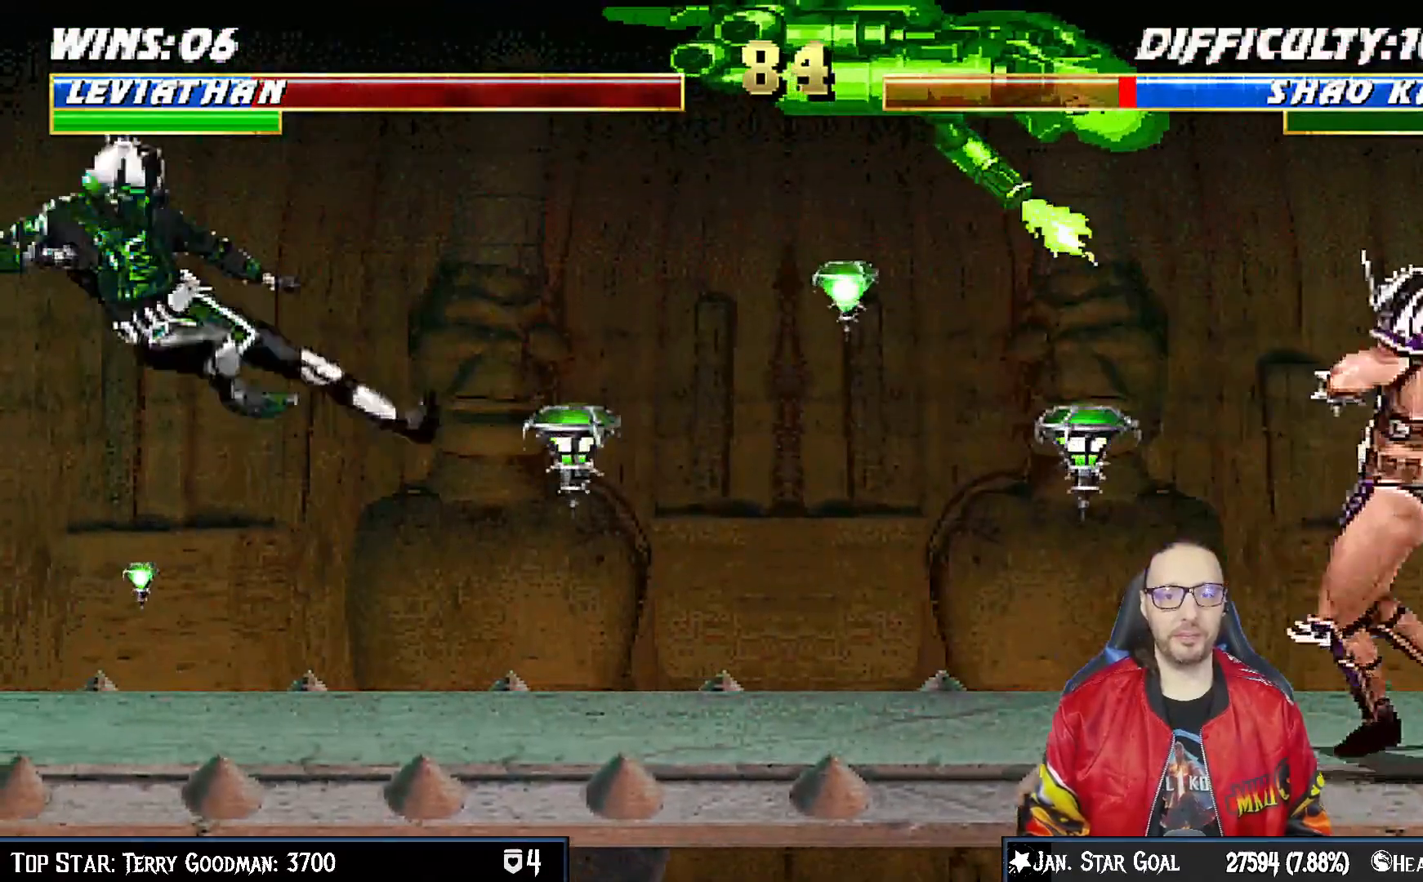
{"buttons": [], "left_stick": "center", "right_stick": "center", "events": [[50, "DPAD_DOWN", "up"], [100, "CROSS", "down"], [133, "DPAD_LEFT", "up"], [217, "CROSS", "up"], [267, "CROSS", "down"], [367, "DPAD_DOWN", "down"], [383, "DPAD_DOWN", "up"], [383, "DPAD_LEFT", "down"], [400, "CROSS", "up"], [500, "DPAD_LEFT", "up"]]}
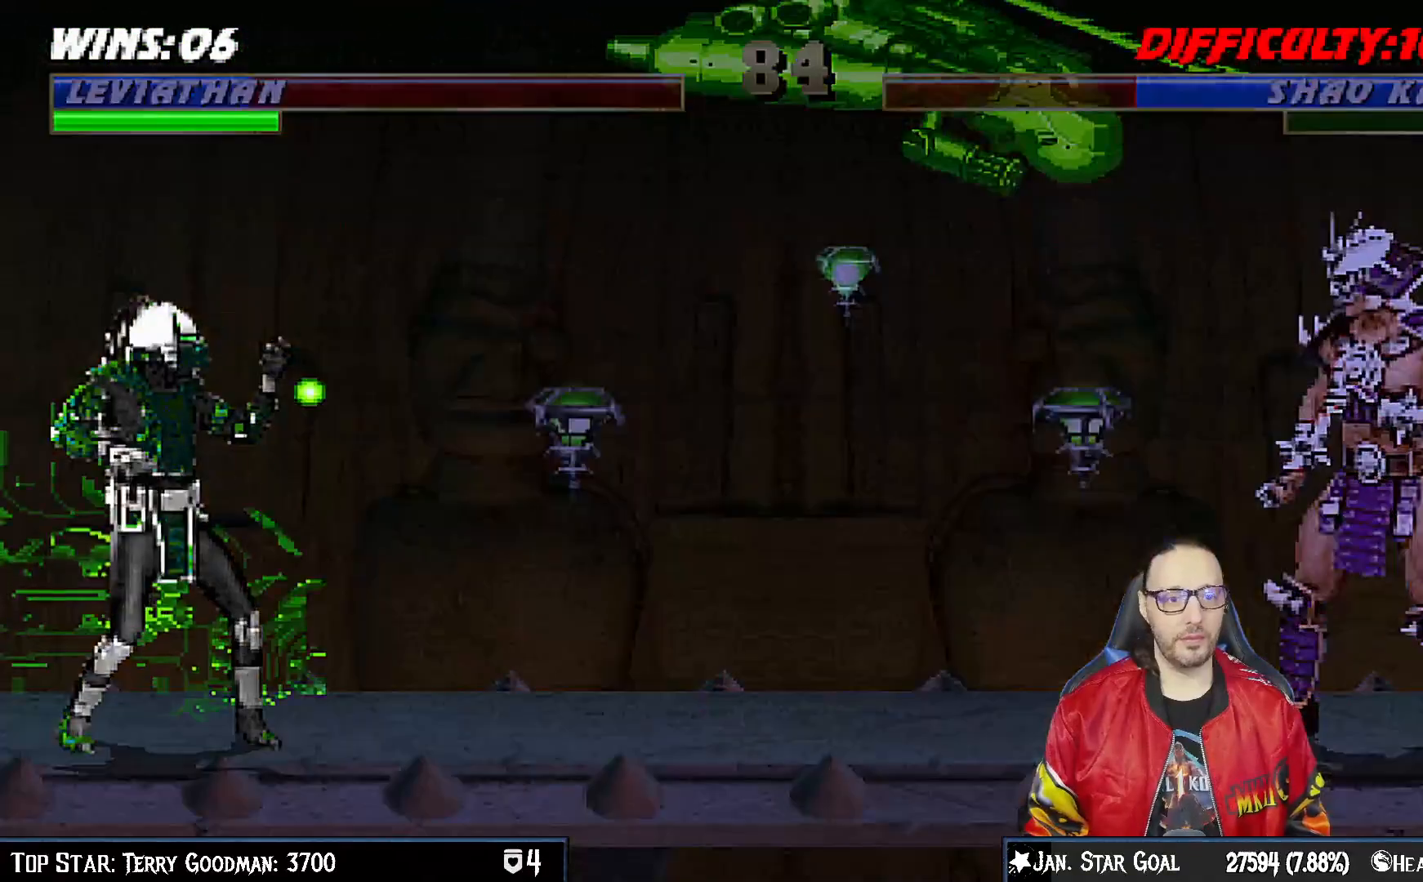
{"buttons": ["R1"], "left_stick": "center", "right_stick": "center", "events": [[267, "R1", "down"], [417, "R1", "up"], [500, "R1", "down"]]}
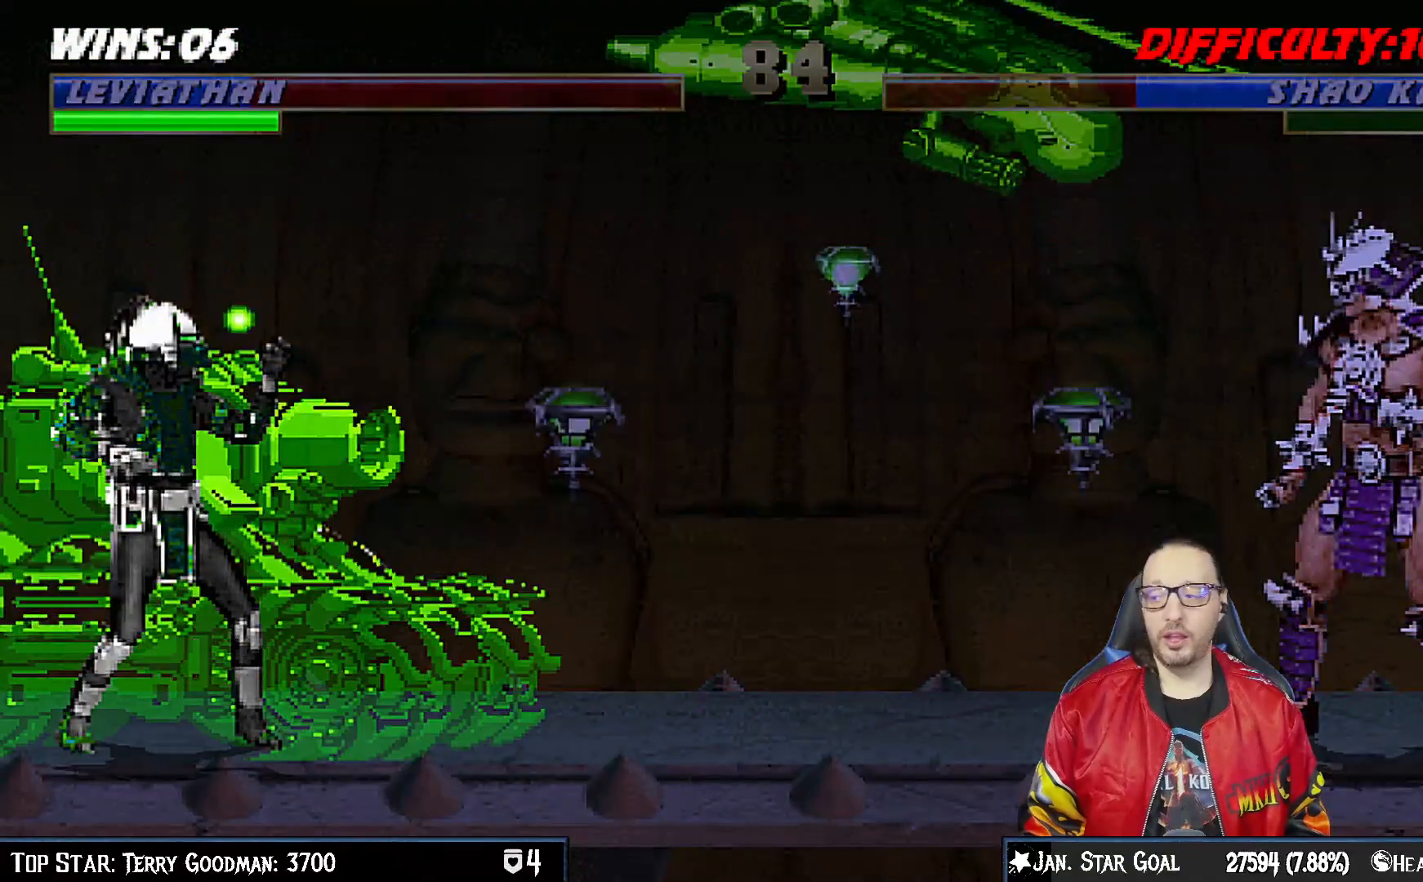
{"buttons": [], "left_stick": "center", "right_stick": "center", "events": [[100, "R1", "up"], [200, "R1", "down"], [300, "R1", "up"], [367, "R1", "down"], [483, "R1", "up"]]}
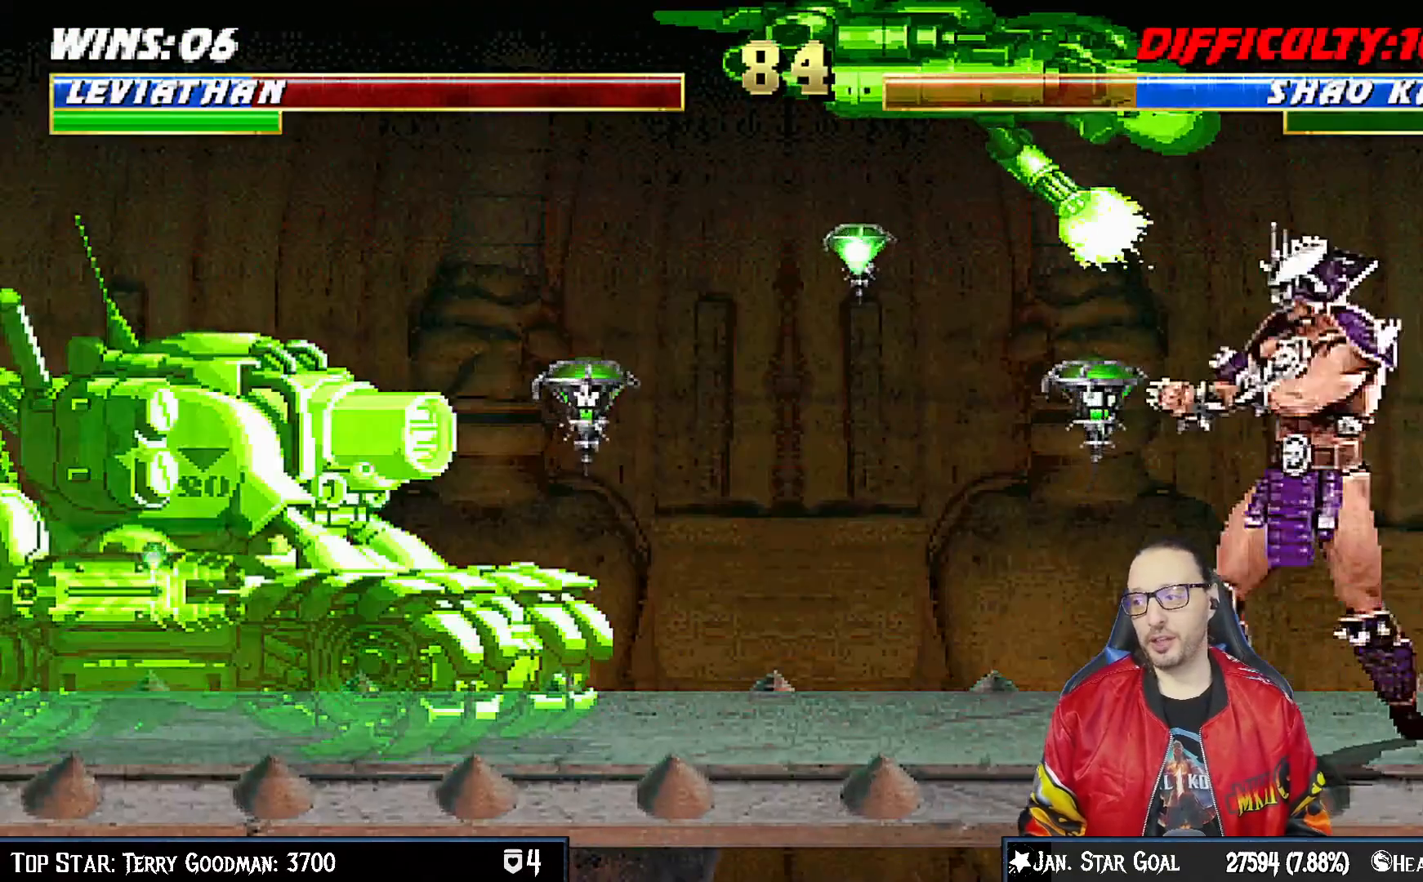
{"buttons": ["CROSS"], "left_stick": "center", "right_stick": "center", "events": [[83, "CROSS", "down"], [83, "SQUARE", "down"], [133, "R1", "down"], [183, "CIRCLE", "down"], [267, "TRIANGLE", "down"], [300, "TRIANGLE", "up"], [333, "SQUARE", "up"], [350, "CIRCLE", "up"], [350, "R1", "up"], [367, "CROSS", "up"], [467, "CROSS", "down"]]}
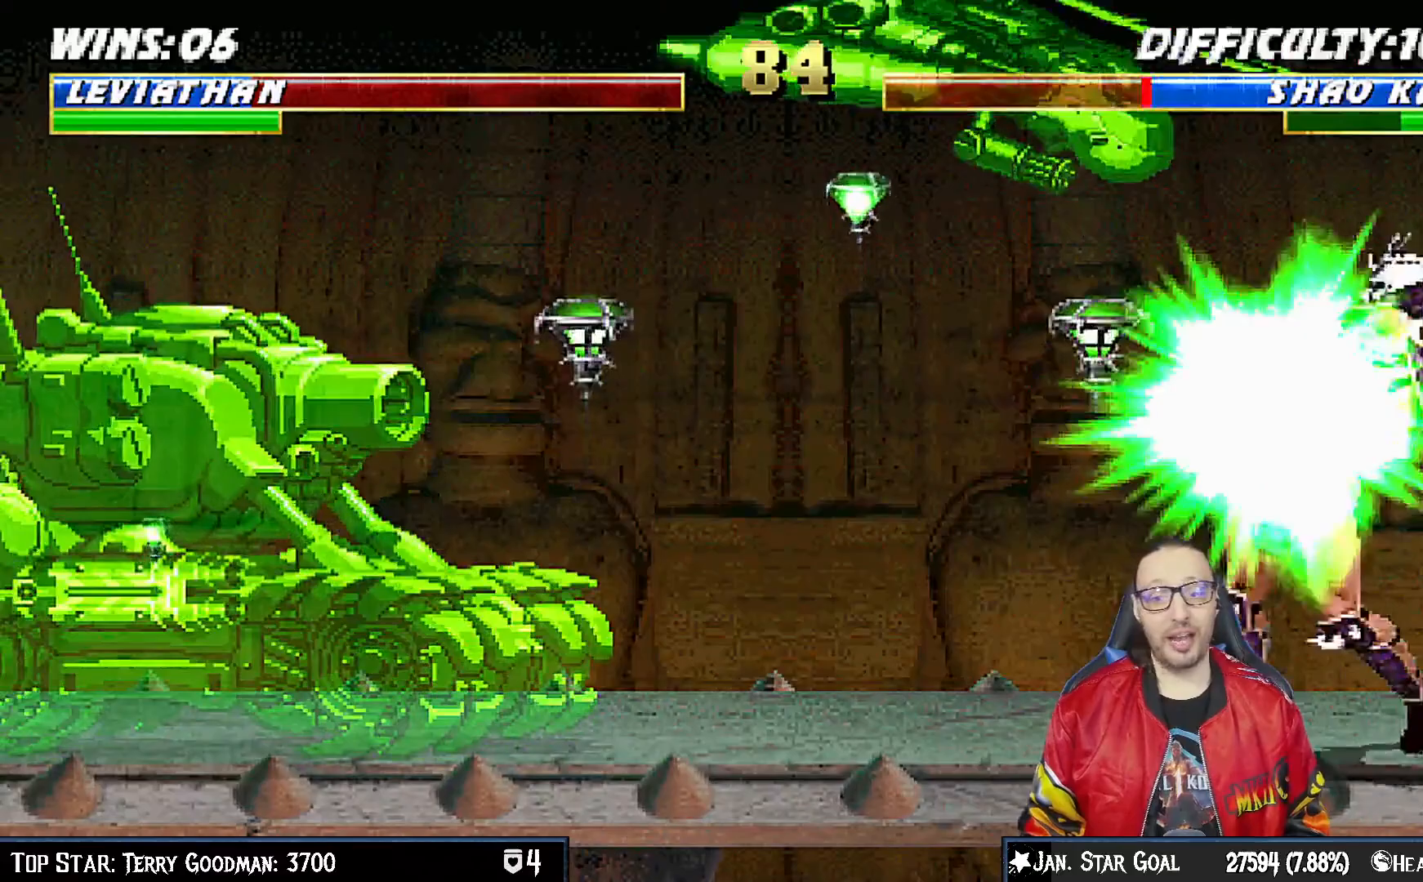
{"buttons": [], "left_stick": "center", "right_stick": "center", "events": [[17, "R1", "down"], [17, "SQUARE", "down"], [67, "CIRCLE", "down"], [100, "TRIANGLE", "down"], [150, "CROSS", "up"], [183, "SQUARE", "up"], [183, "TRIANGLE", "up"], [200, "CIRCLE", "up"], [217, "R1", "up"], [283, "CROSS", "down"], [300, "R1", "down"], [300, "SQUARE", "down"], [367, "CIRCLE", "down"], [433, "CIRCLE", "up"], [433, "CROSS", "up"], [433, "SQUARE", "up"], [450, "CIRCLE", "down"], [450, "CROSS", "down"], [450, "R1", "up"], [467, "CIRCLE", "up"], [500, "CROSS", "up"]]}
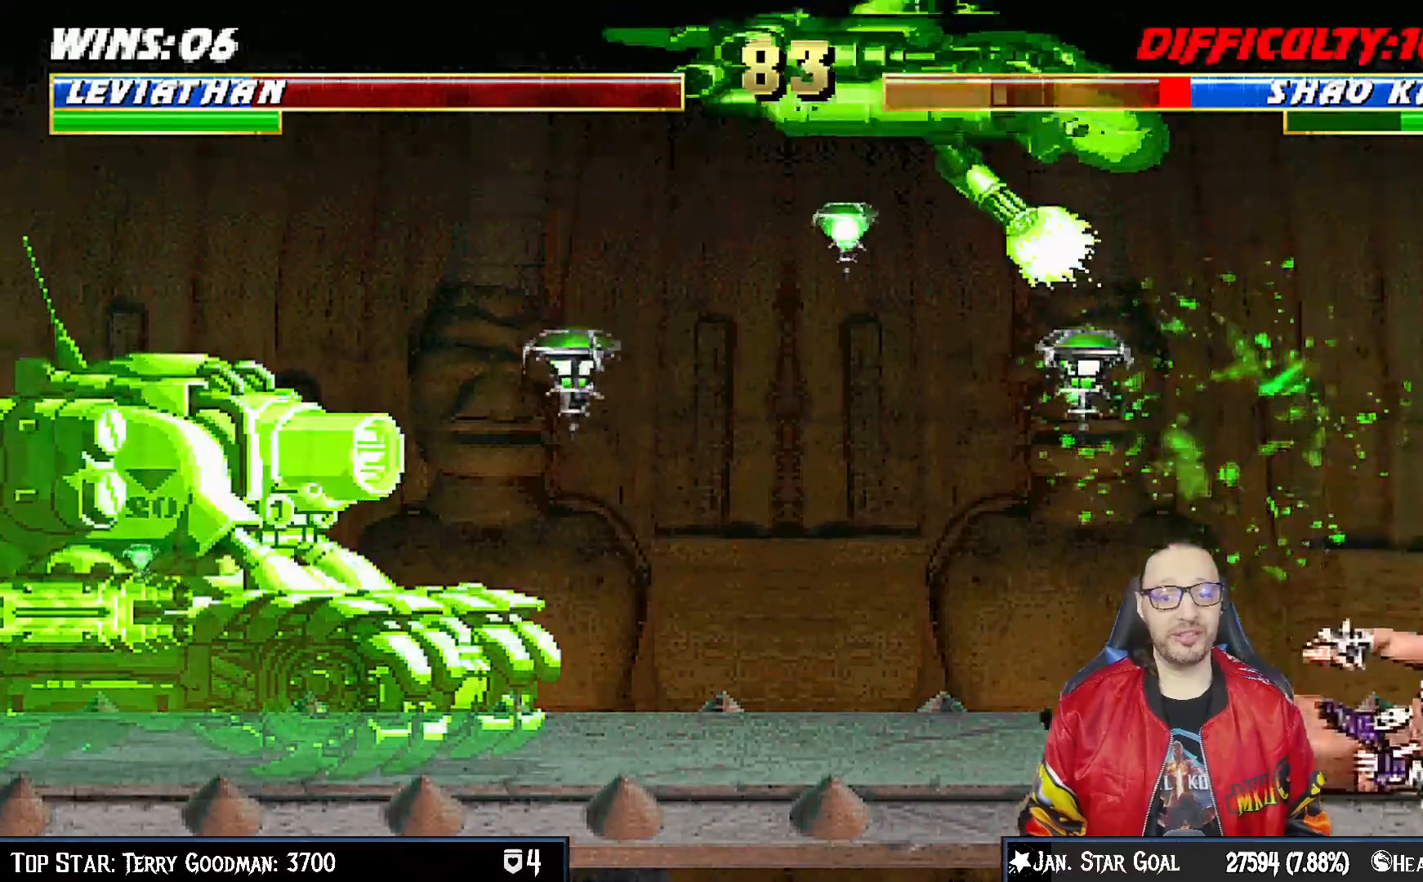
{"buttons": ["SQUARE", "R1"], "left_stick": "center", "right_stick": "center"}
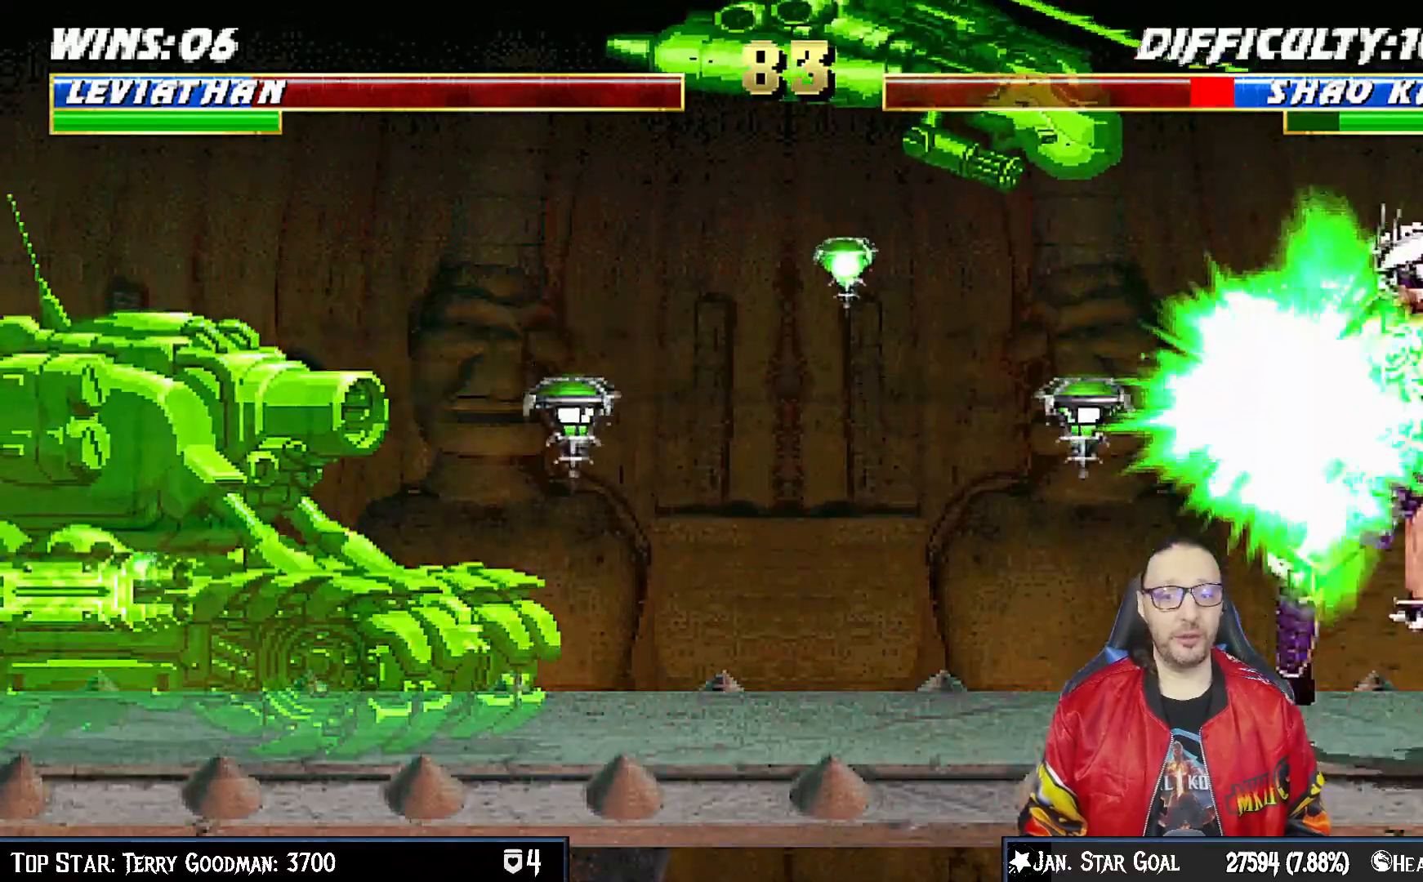
{"buttons": ["SQUARE", "L1", "R1", "DPAD_RIGHT"], "left_stick": "center", "right_stick": "center", "events": [[83, "R1", "up"], [83, "SQUARE", "up"], [150, "L1", "down"], [150, "SQUARE", "down"], [167, "DPAD_RIGHT", "down"], [167, "R1", "down"], [283, "DPAD_RIGHT", "up"], [283, "SQUARE", "up"], [367, "SQUARE", "down"], [367, "TRIANGLE", "down"], [383, "DPAD_RIGHT", "down"], [483, "TRIANGLE", "up"]]}
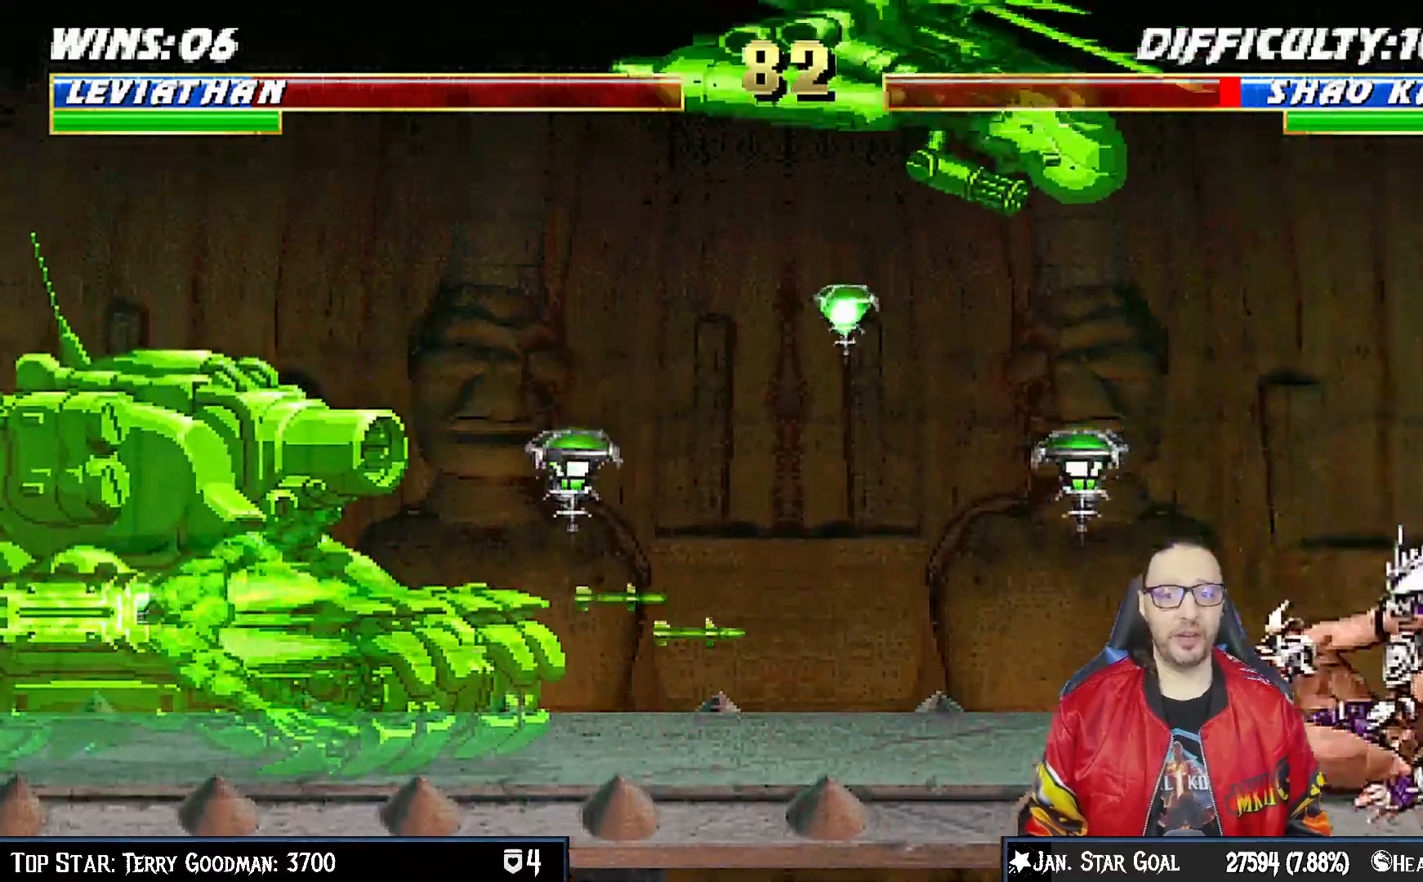
{"buttons": ["L1"], "left_stick": "center", "right_stick": "center"}